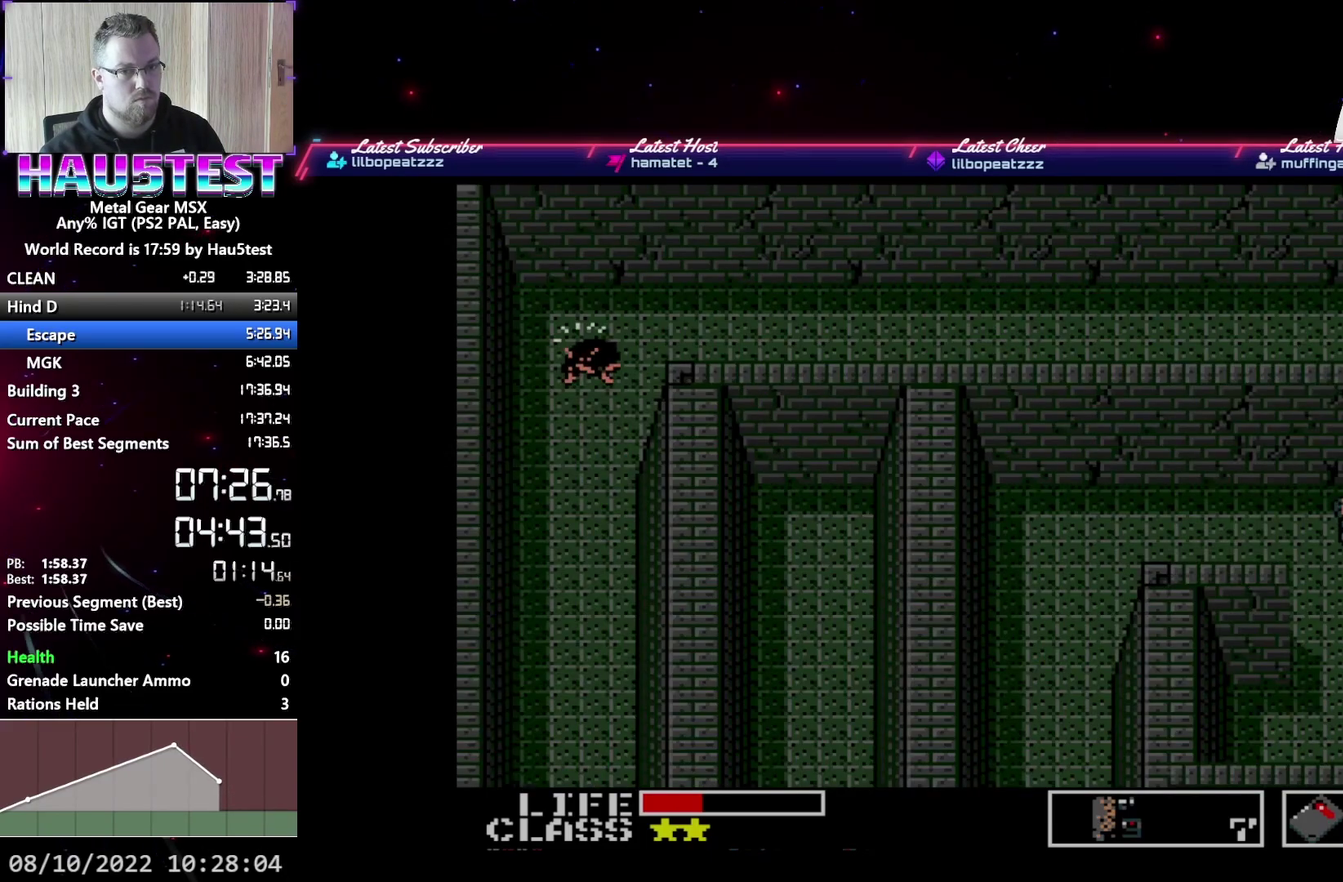
Gameplay with a controller (Xbox layout); each line is a JSON object with the inputs held at the frame after it. "events" lists button and stick changes between this image and that frame as [ms after this image, input, new state], when the widget could be followed in between. Not read: L3 R1 R3 left_stick right_stick.
{"buttons": ["DPAD_LEFT"], "events": []}
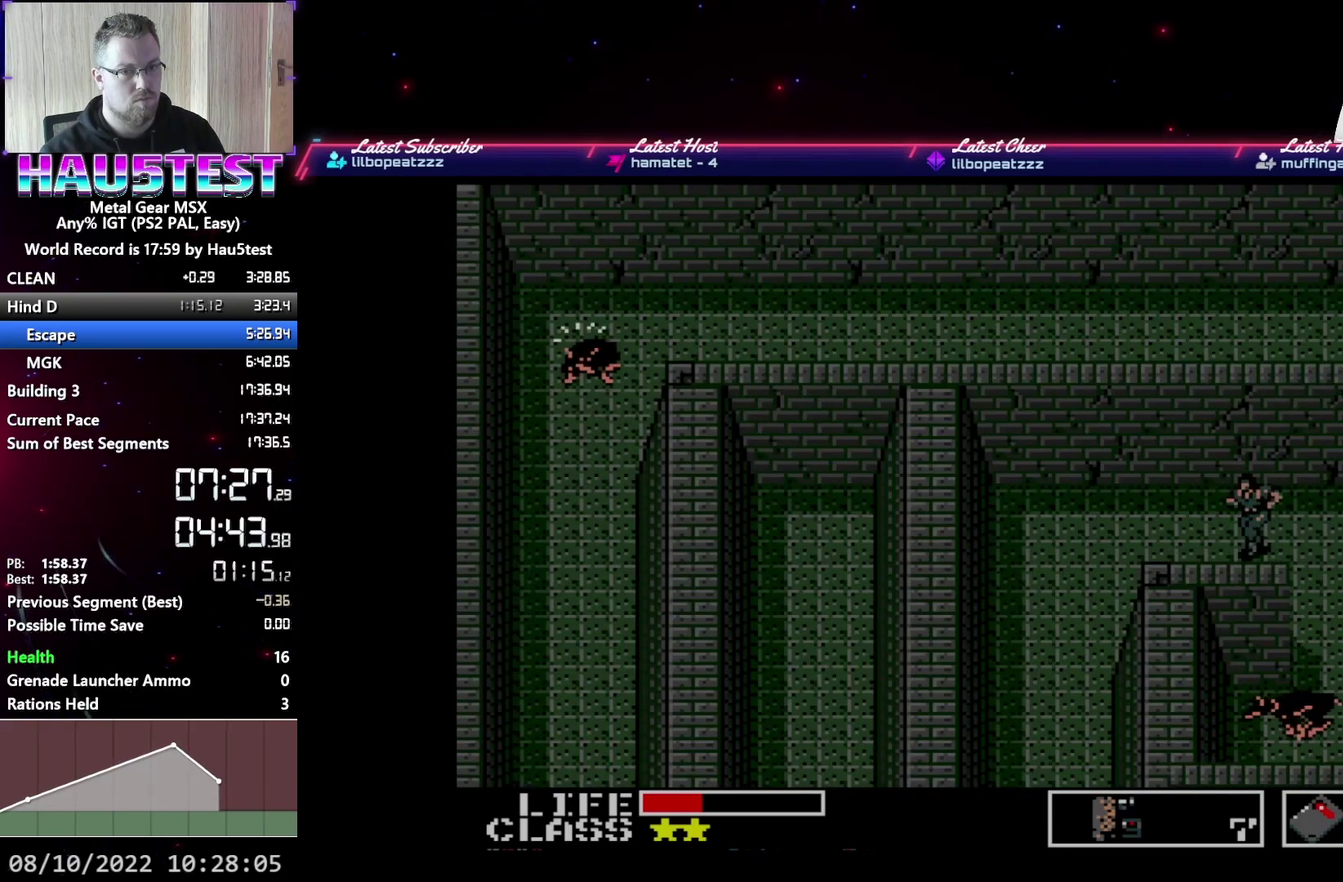
{"buttons": ["DPAD_DOWN", "DPAD_LEFT"], "events": [[483, "DPAD_DOWN", "down"]]}
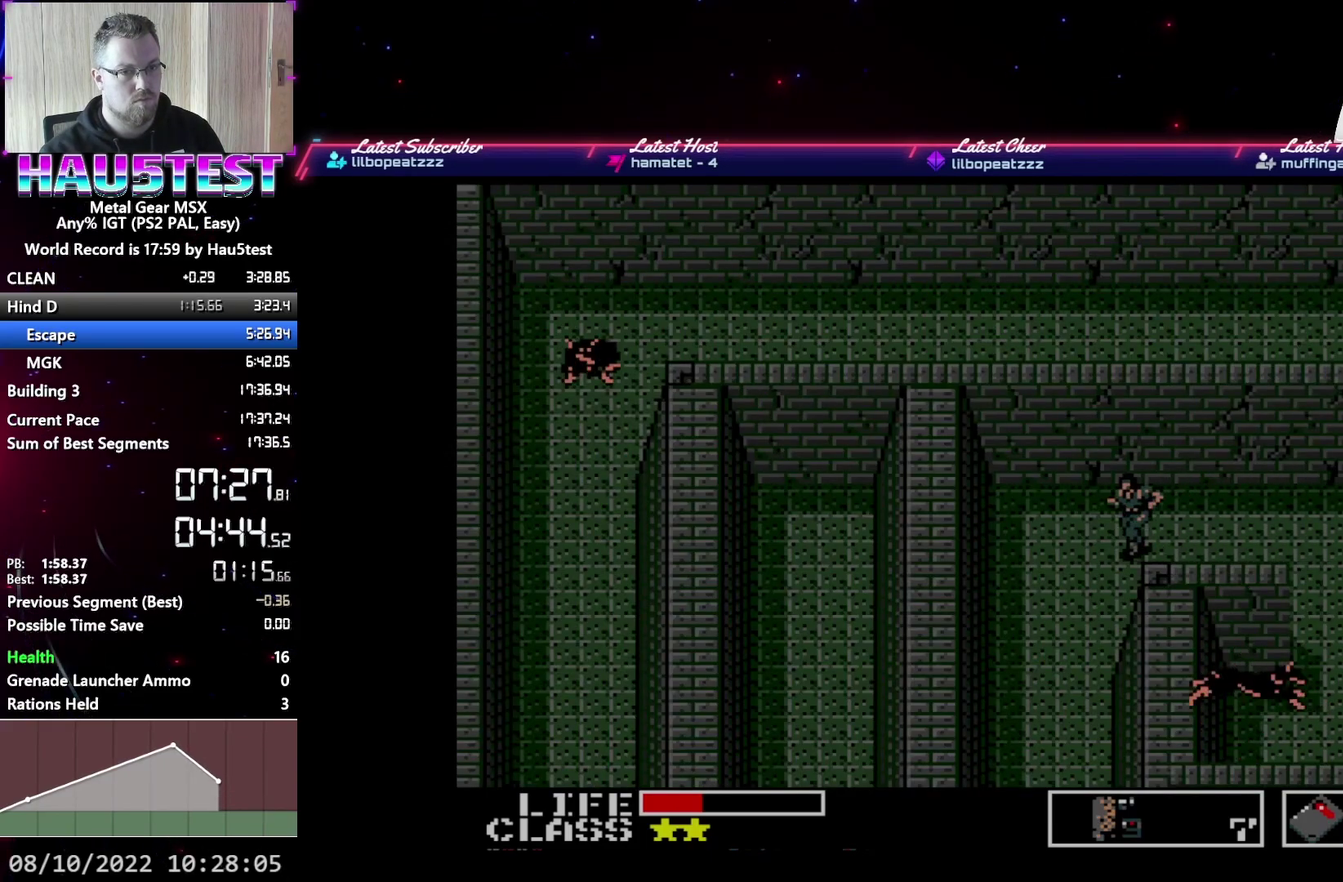
{"buttons": ["DPAD_DOWN"], "events": [[17, "DPAD_LEFT", "up"]]}
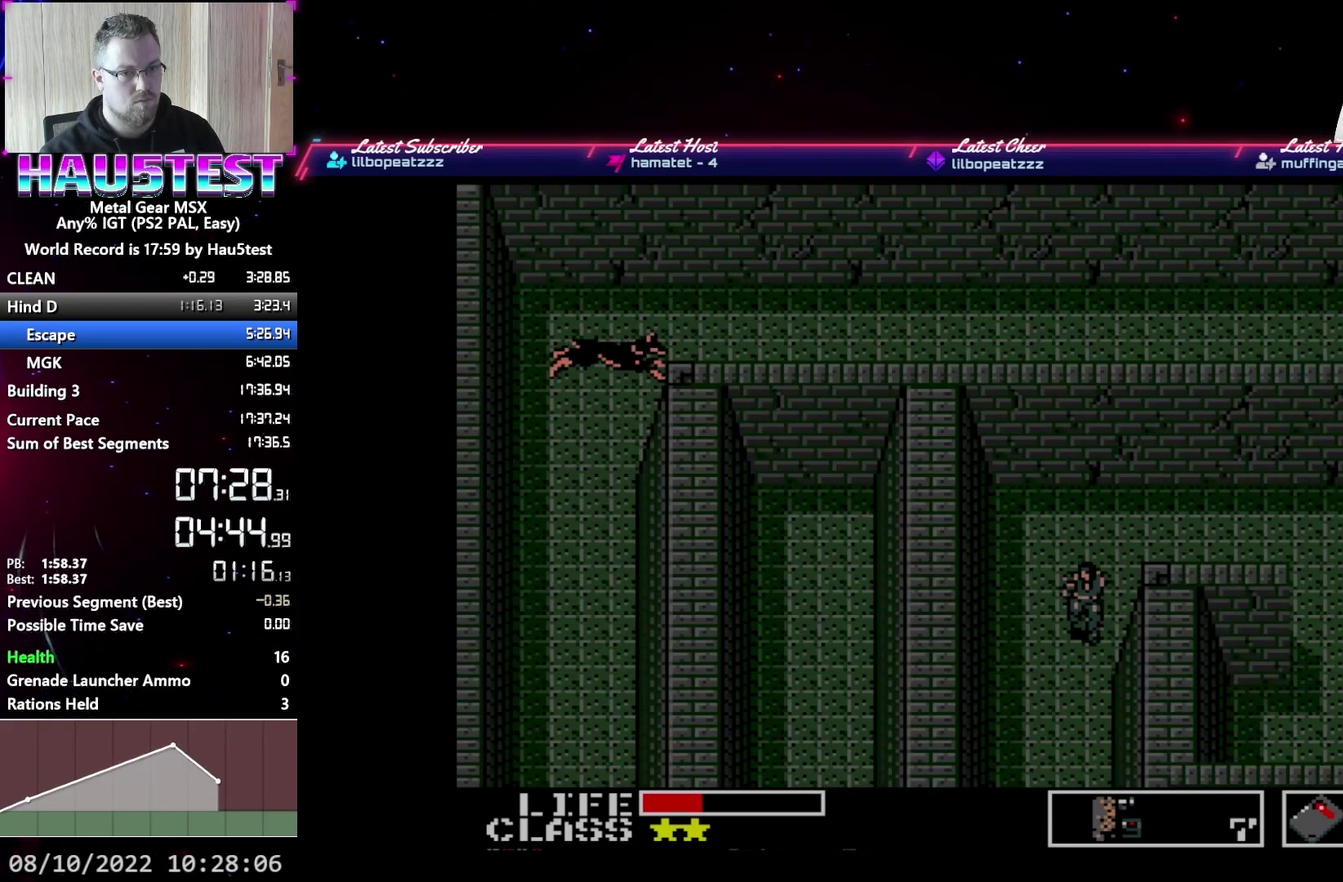
{"buttons": ["DPAD_DOWN"], "events": []}
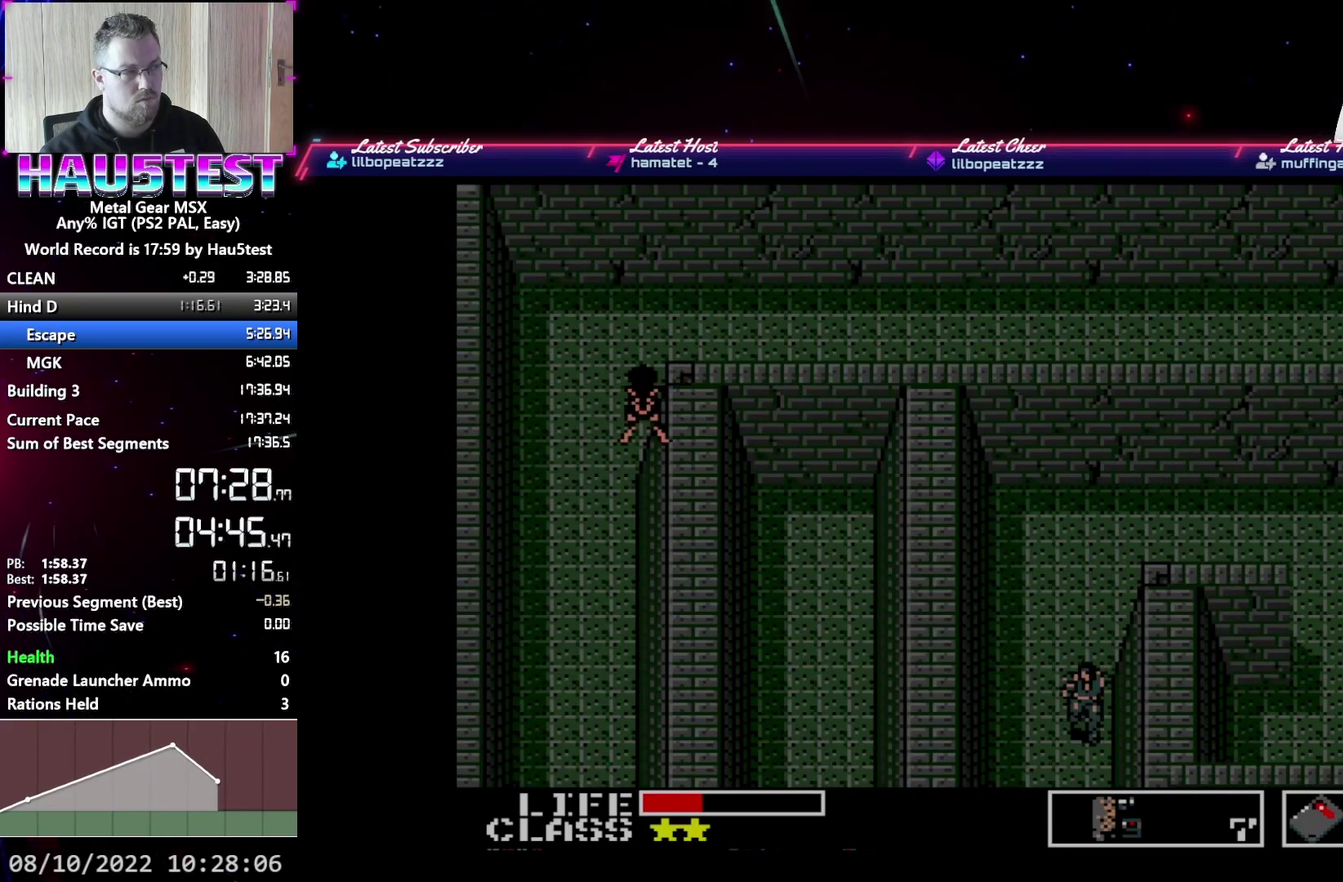
{"buttons": ["DPAD_DOWN"], "events": []}
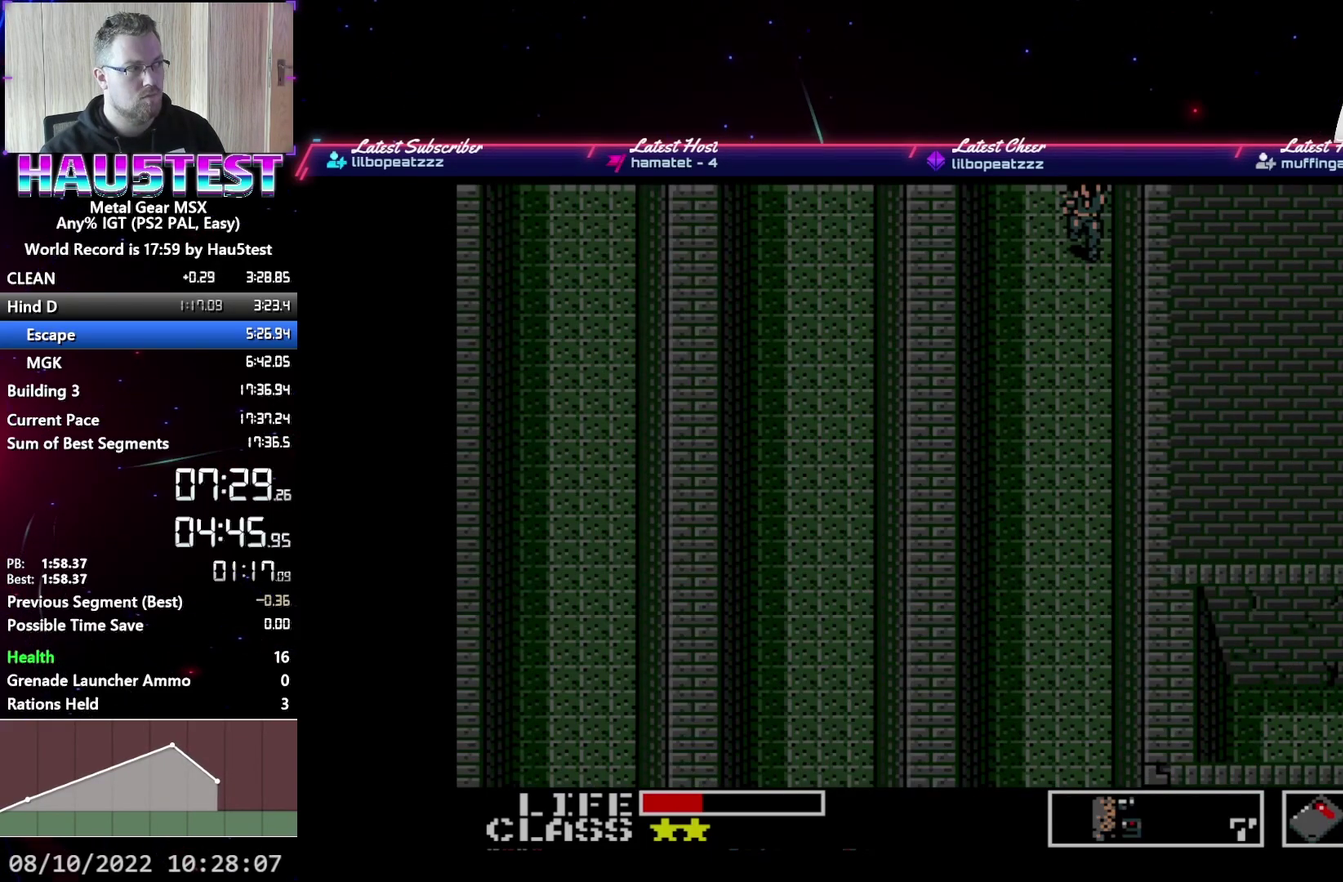
{"buttons": ["DPAD_DOWN"], "events": []}
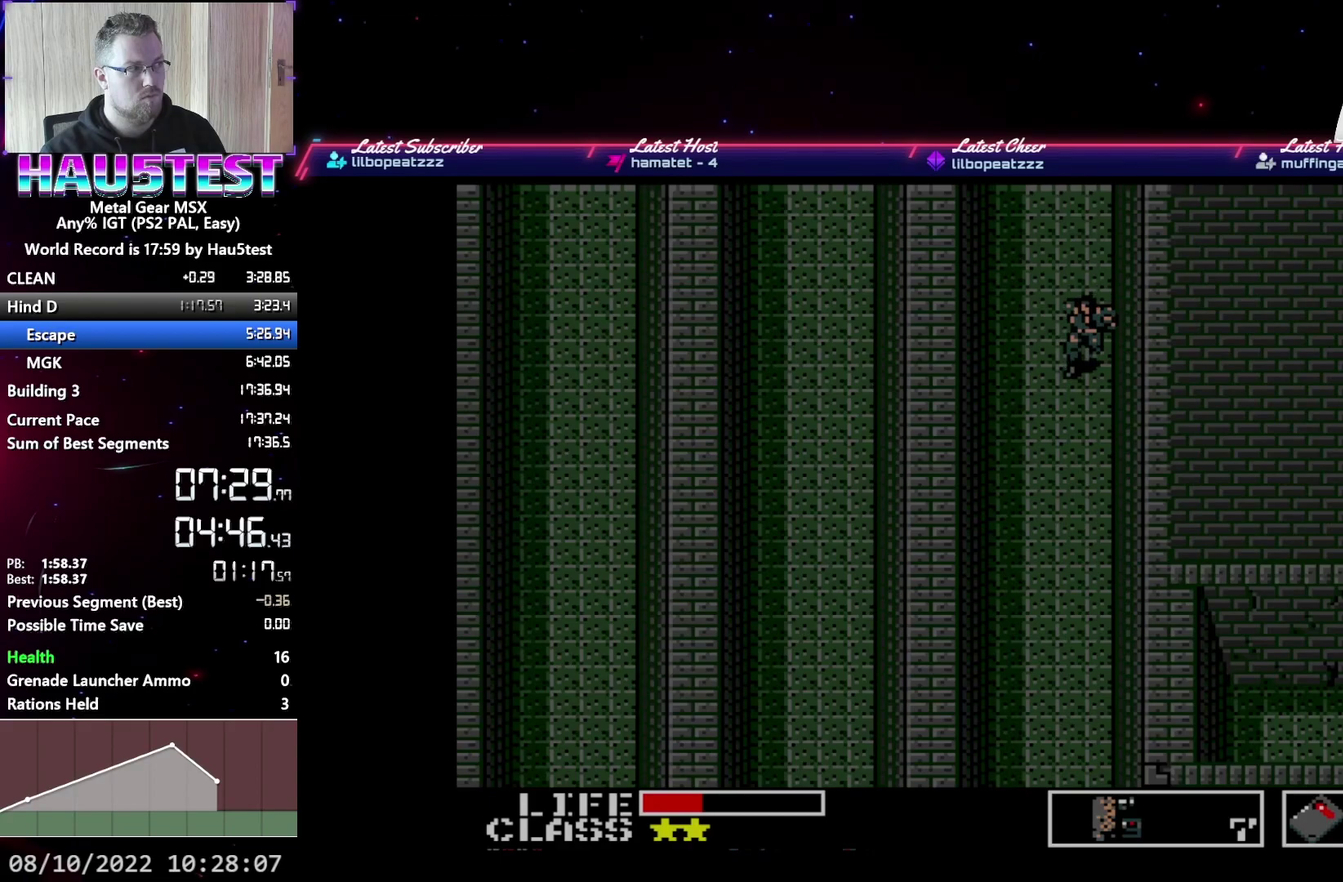
{"buttons": ["DPAD_DOWN"], "events": []}
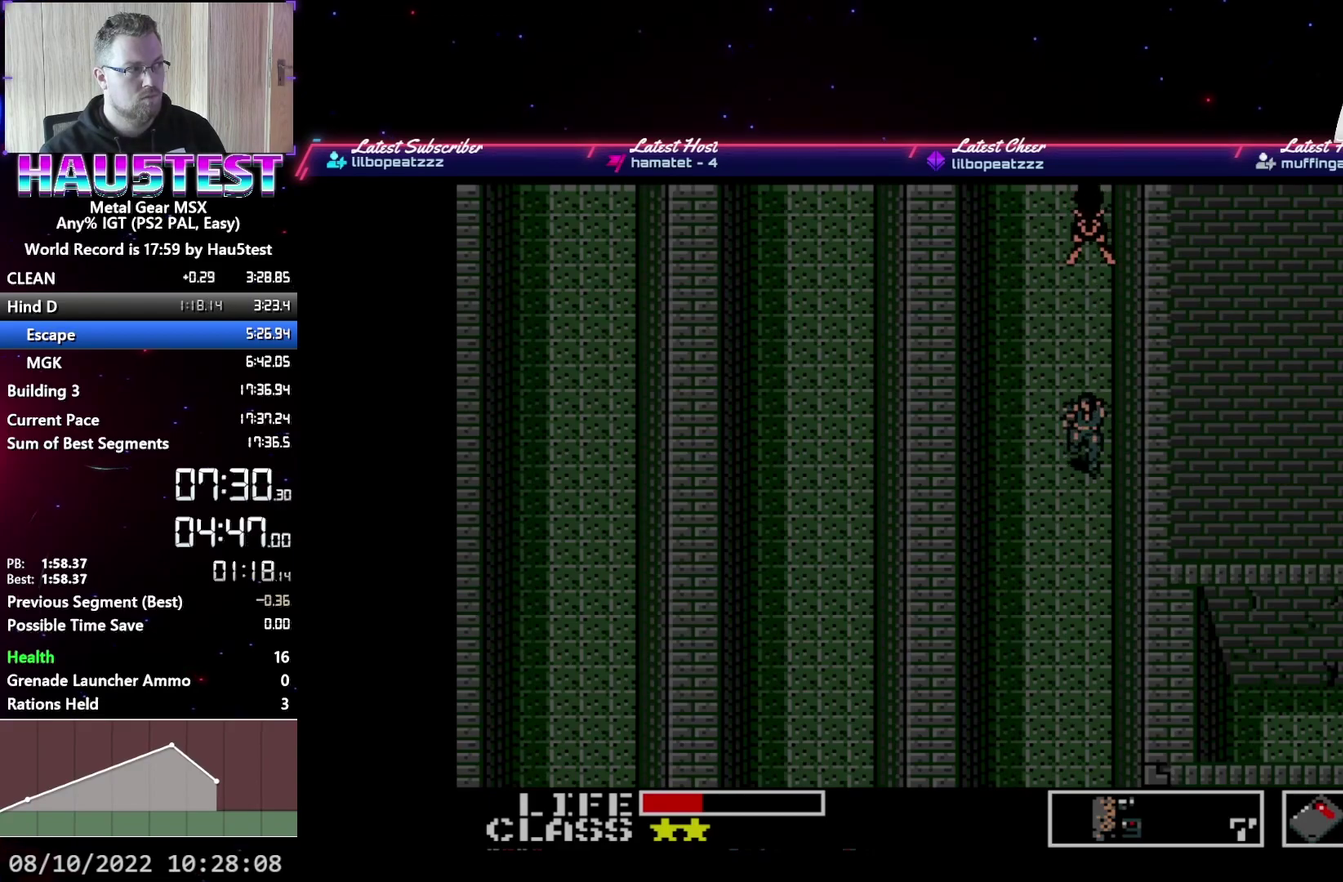
{"buttons": ["DPAD_DOWN"], "events": []}
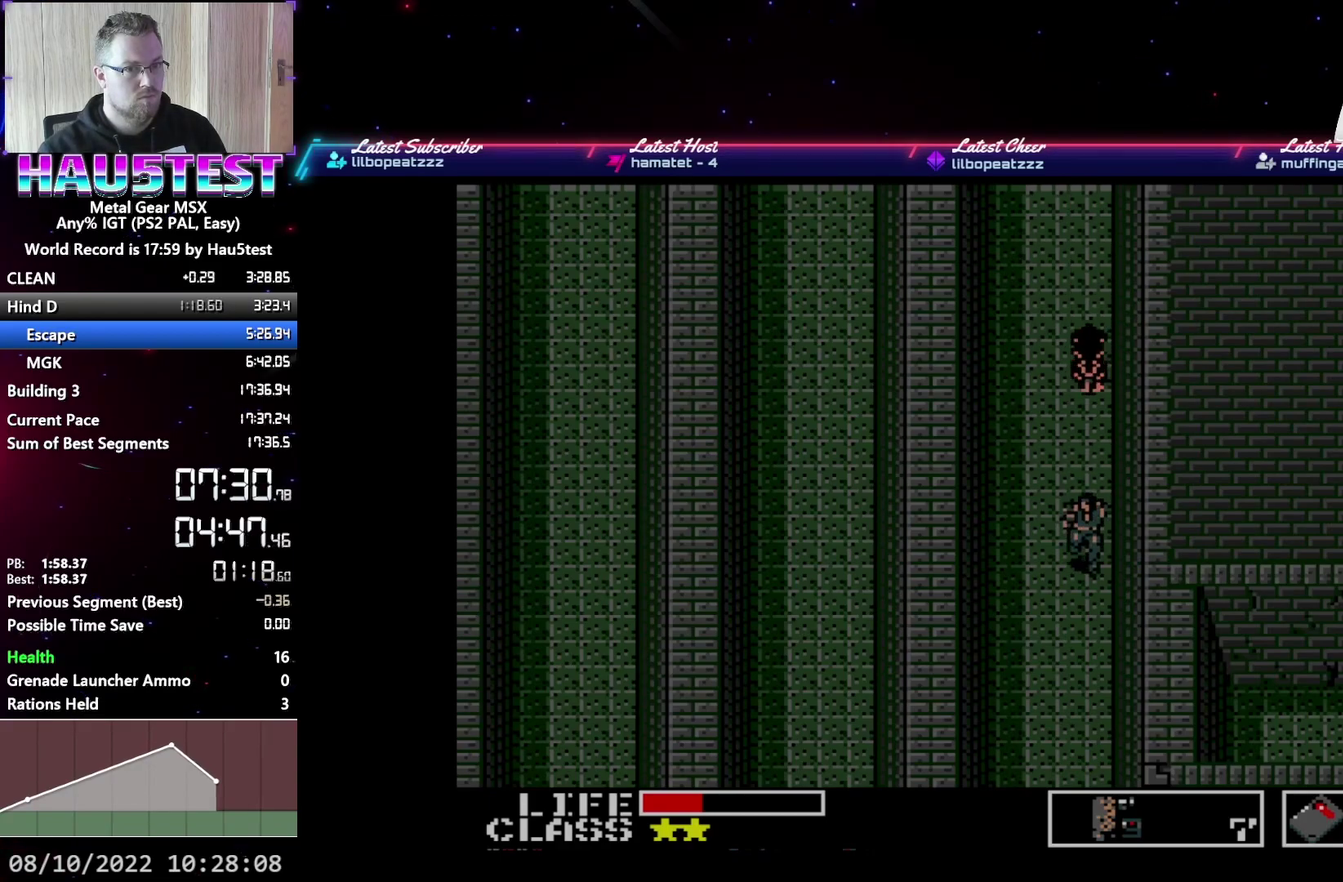
{"buttons": ["DPAD_DOWN"], "events": []}
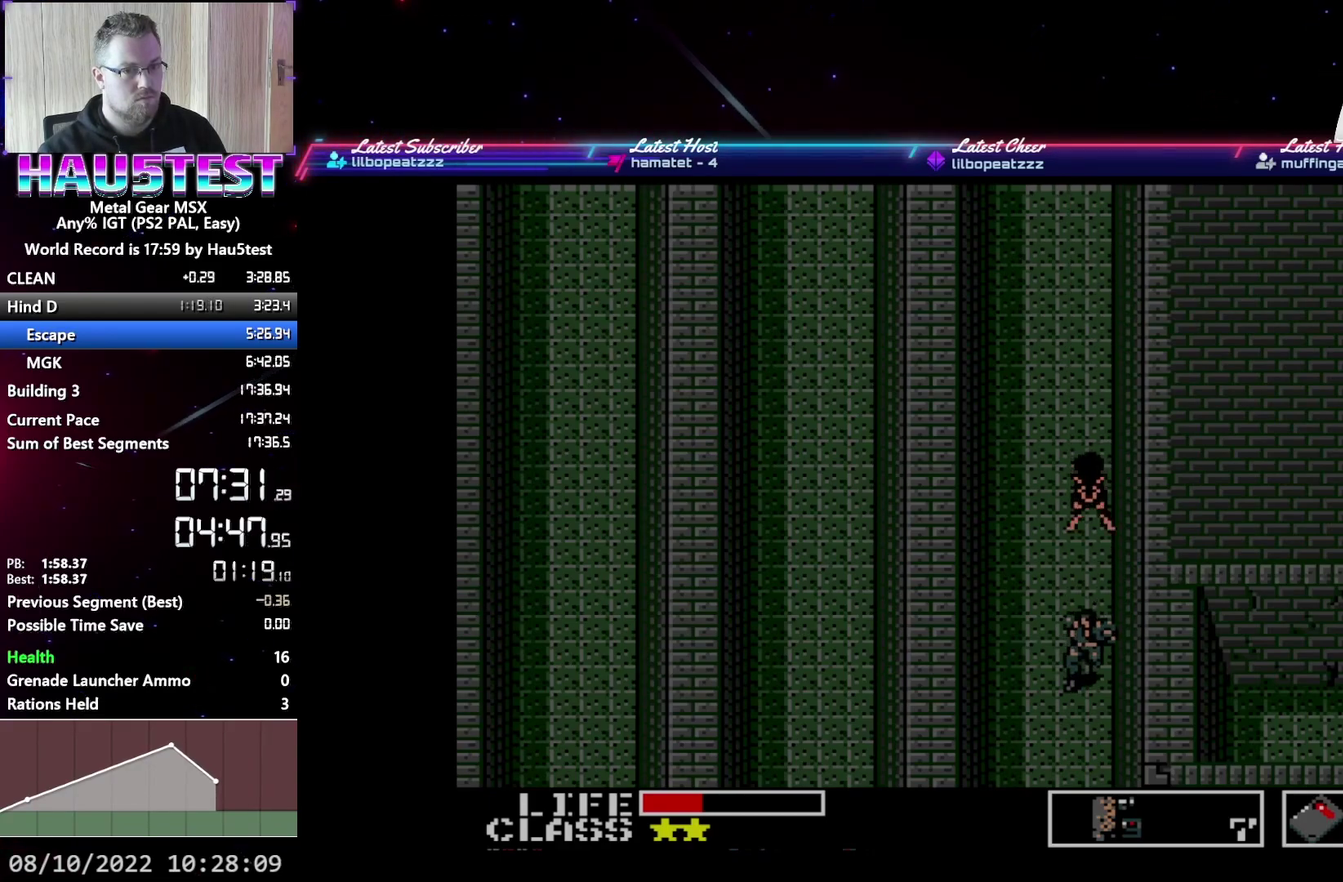
{"buttons": ["DPAD_DOWN"], "events": []}
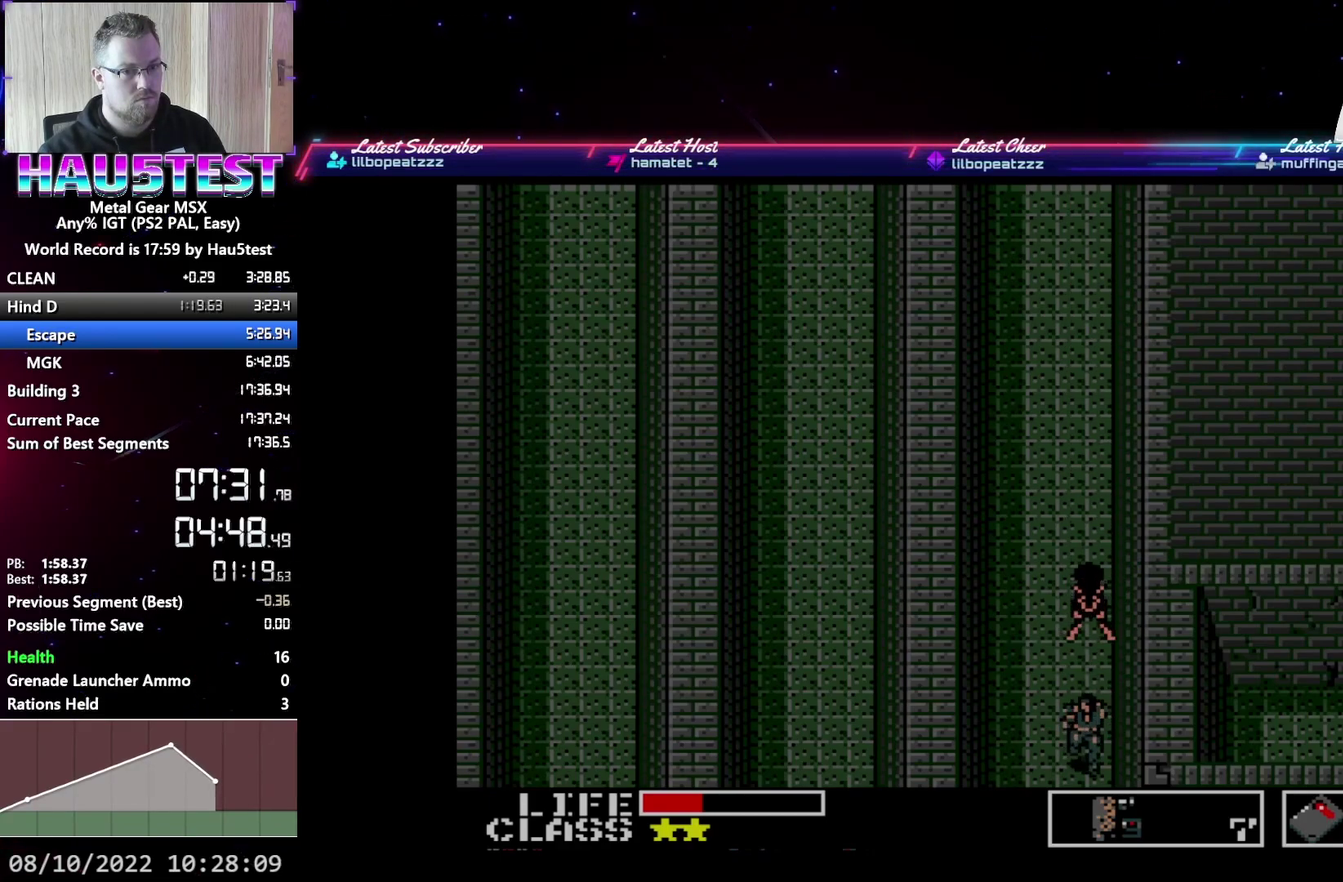
{"buttons": ["DPAD_RIGHT"], "events": [[350, "DPAD_DOWN", "up"], [350, "DPAD_RIGHT", "down"]]}
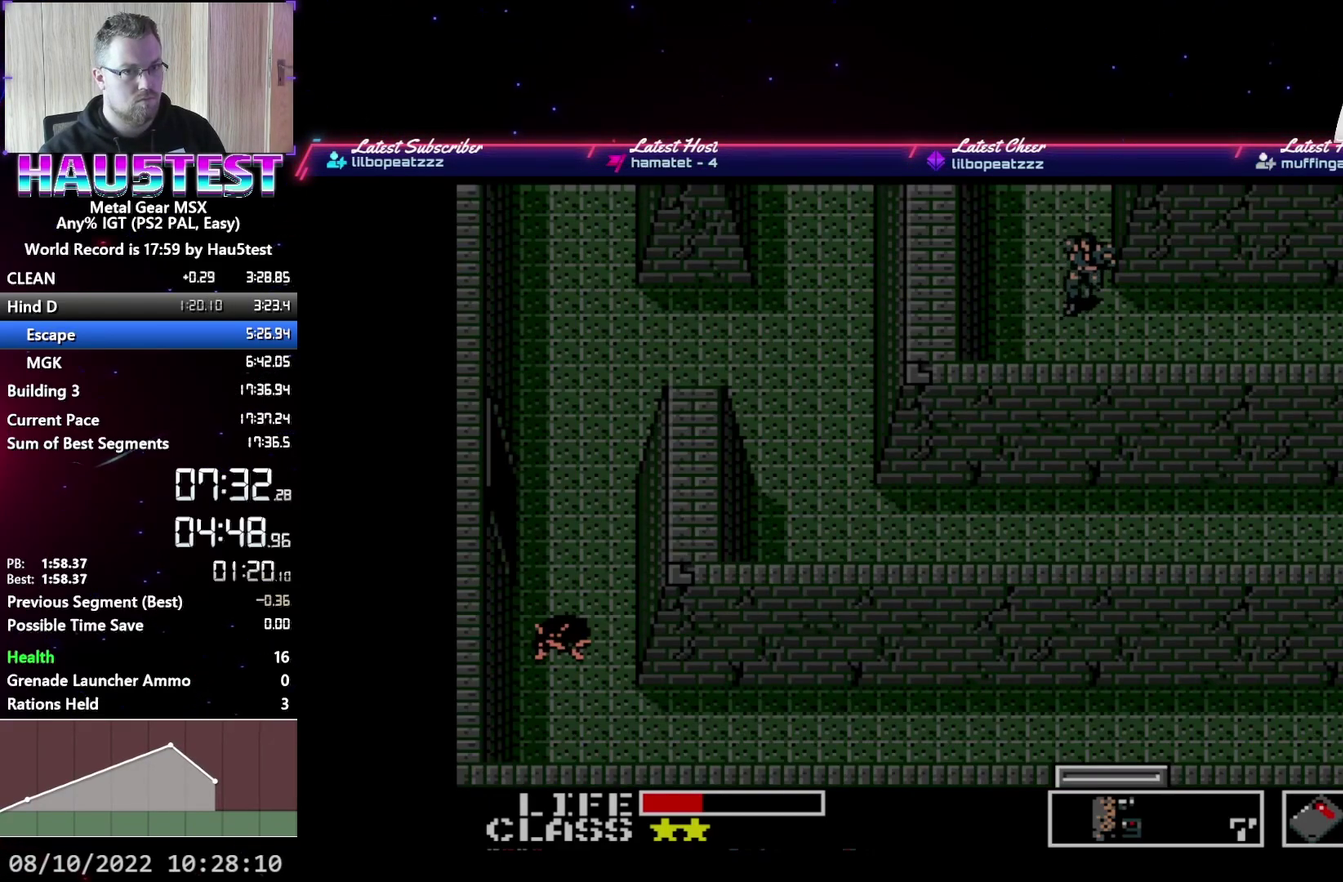
{"buttons": ["DPAD_RIGHT"], "events": []}
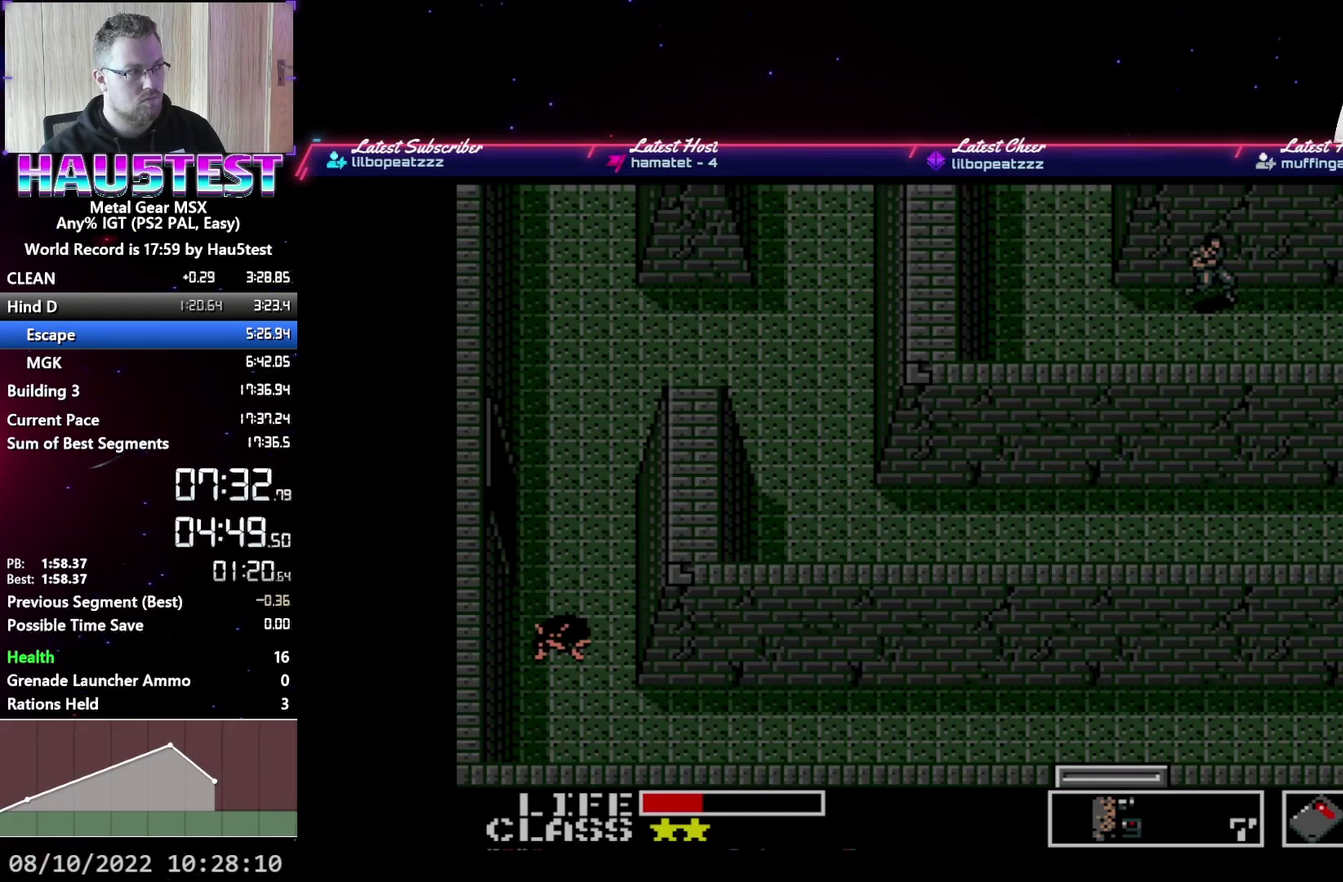
{"buttons": ["DPAD_RIGHT"], "events": []}
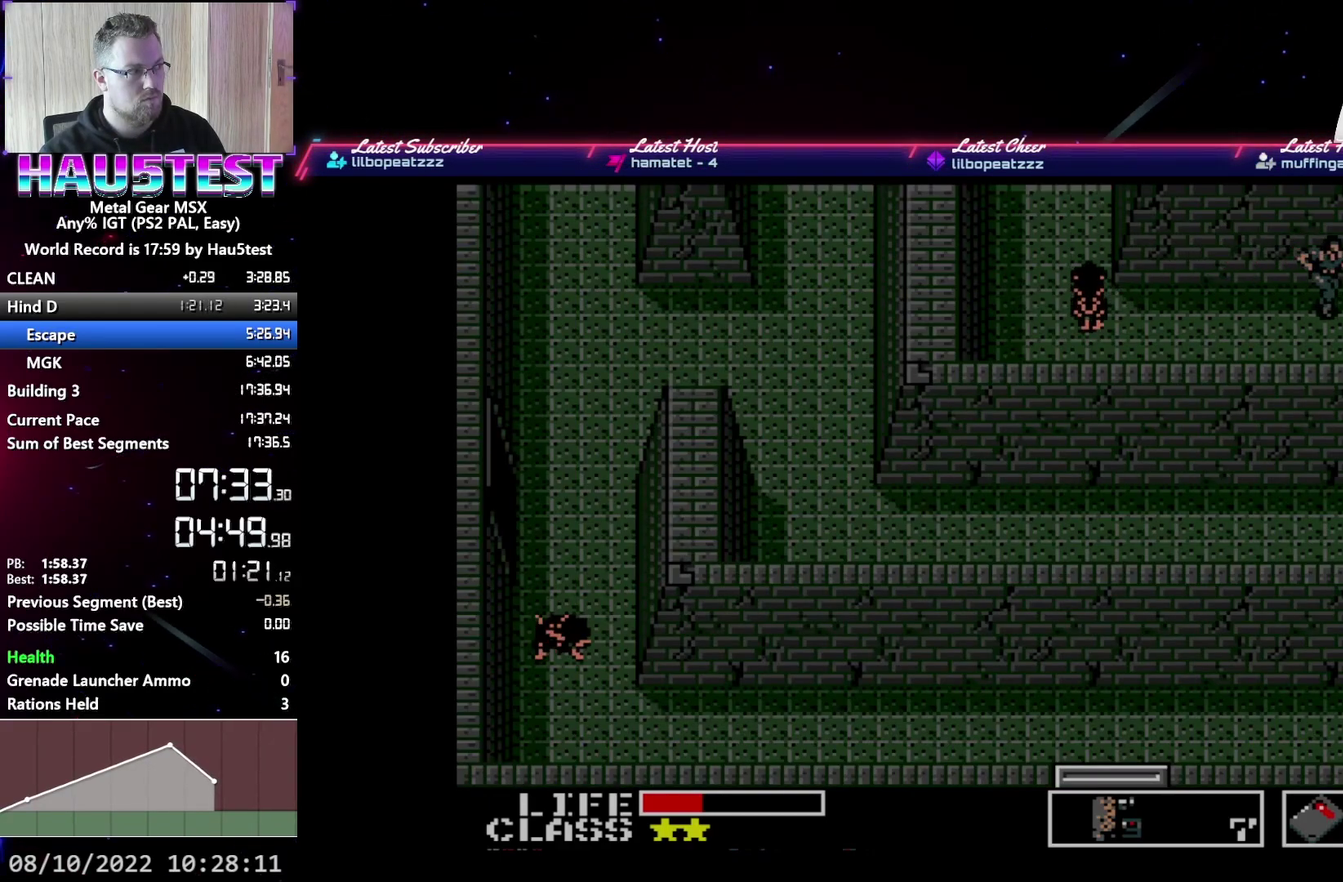
{"buttons": ["DPAD_RIGHT"], "events": []}
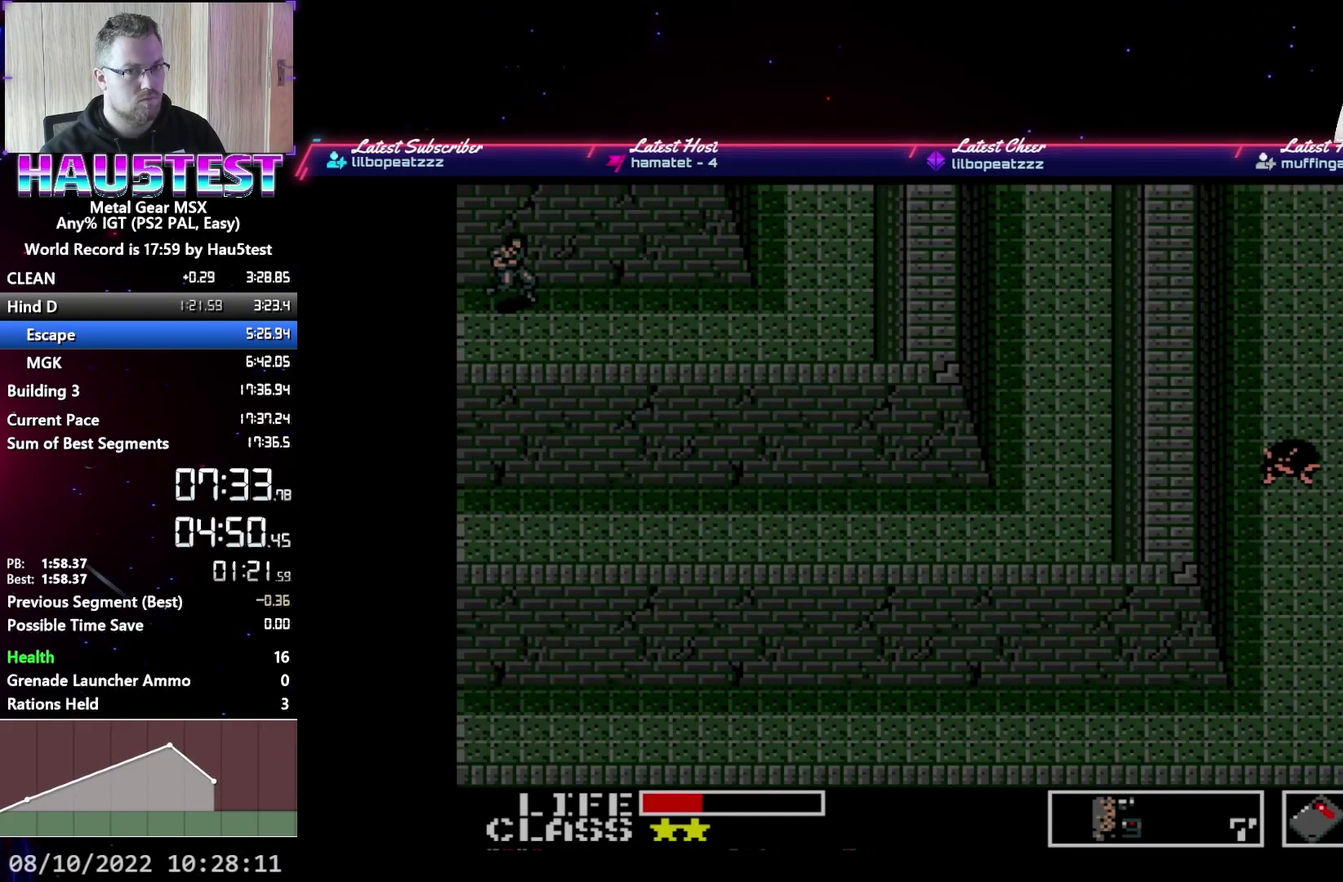
{"buttons": ["DPAD_RIGHT"], "events": []}
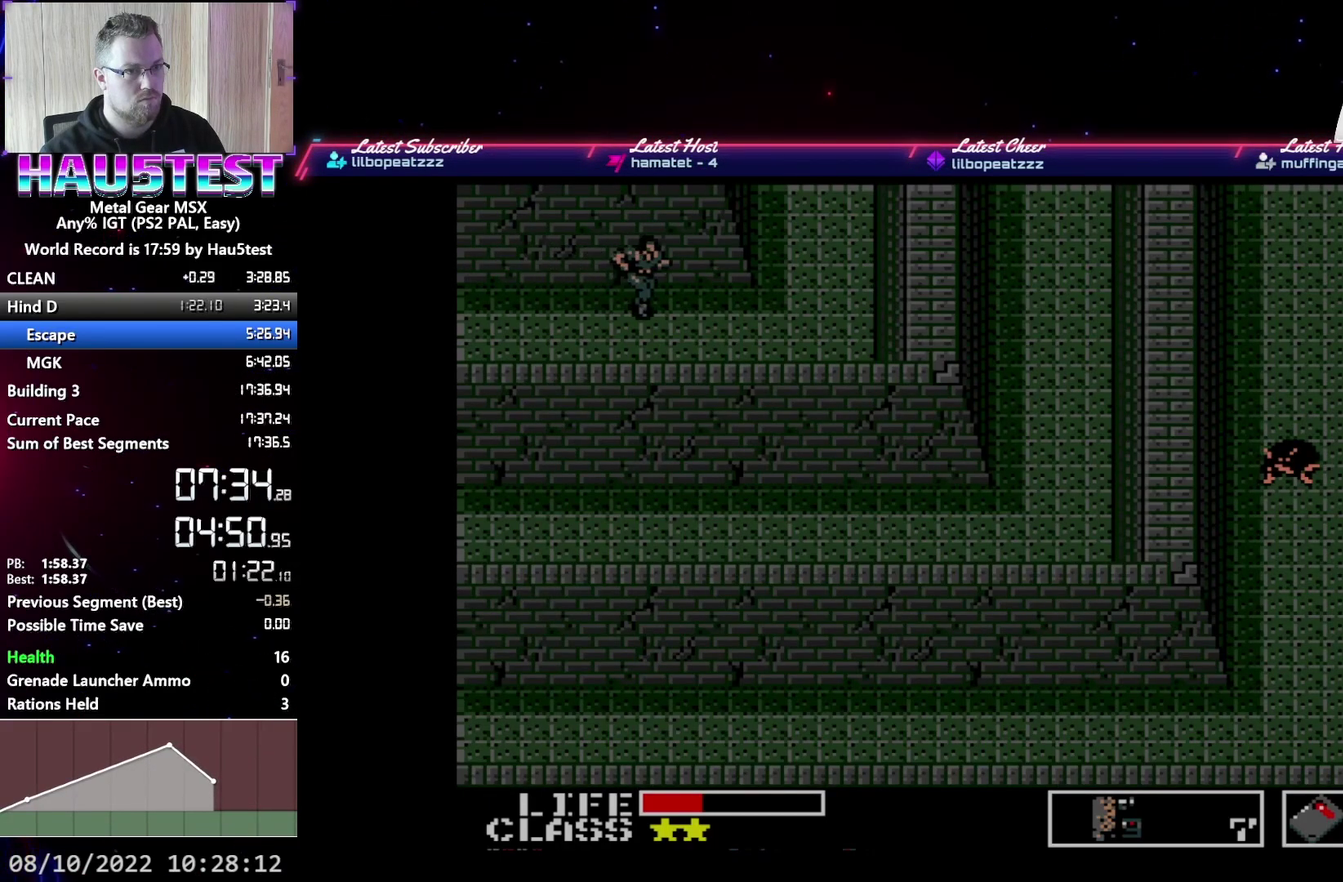
{"buttons": ["DPAD_UP"], "events": [[383, "DPAD_UP", "down"], [400, "DPAD_RIGHT", "up"]]}
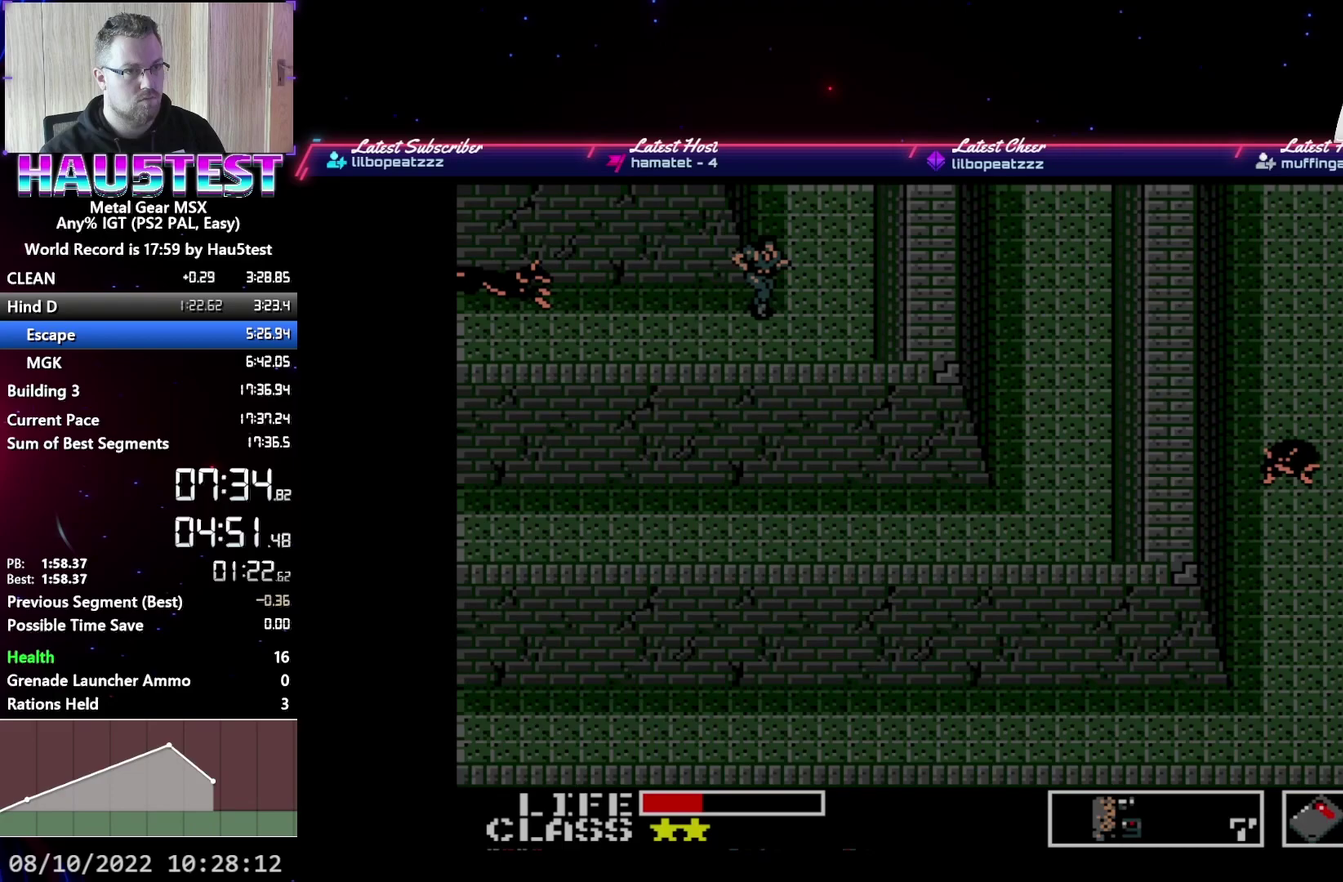
{"buttons": ["DPAD_UP"], "events": []}
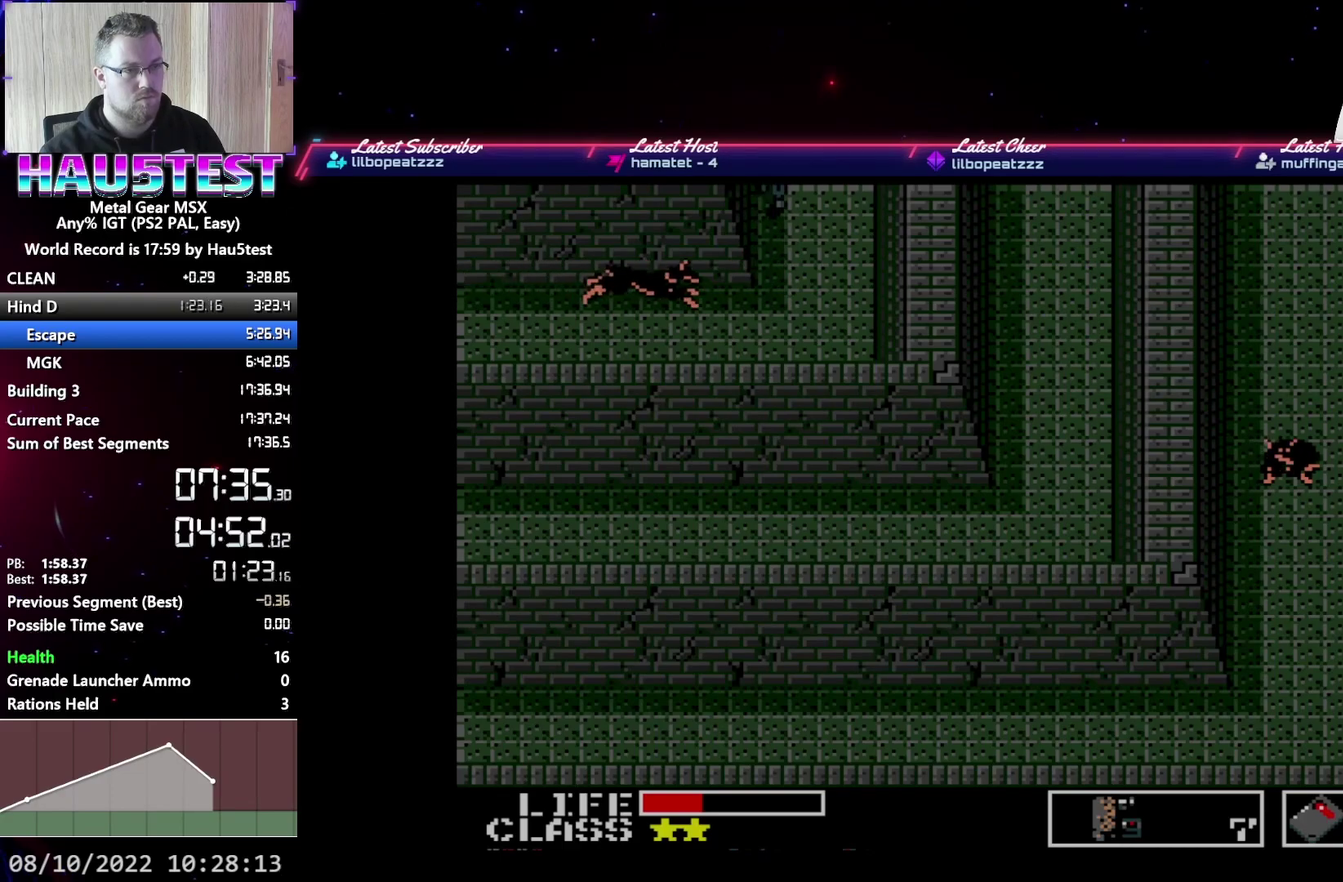
{"buttons": ["DPAD_UP"], "events": []}
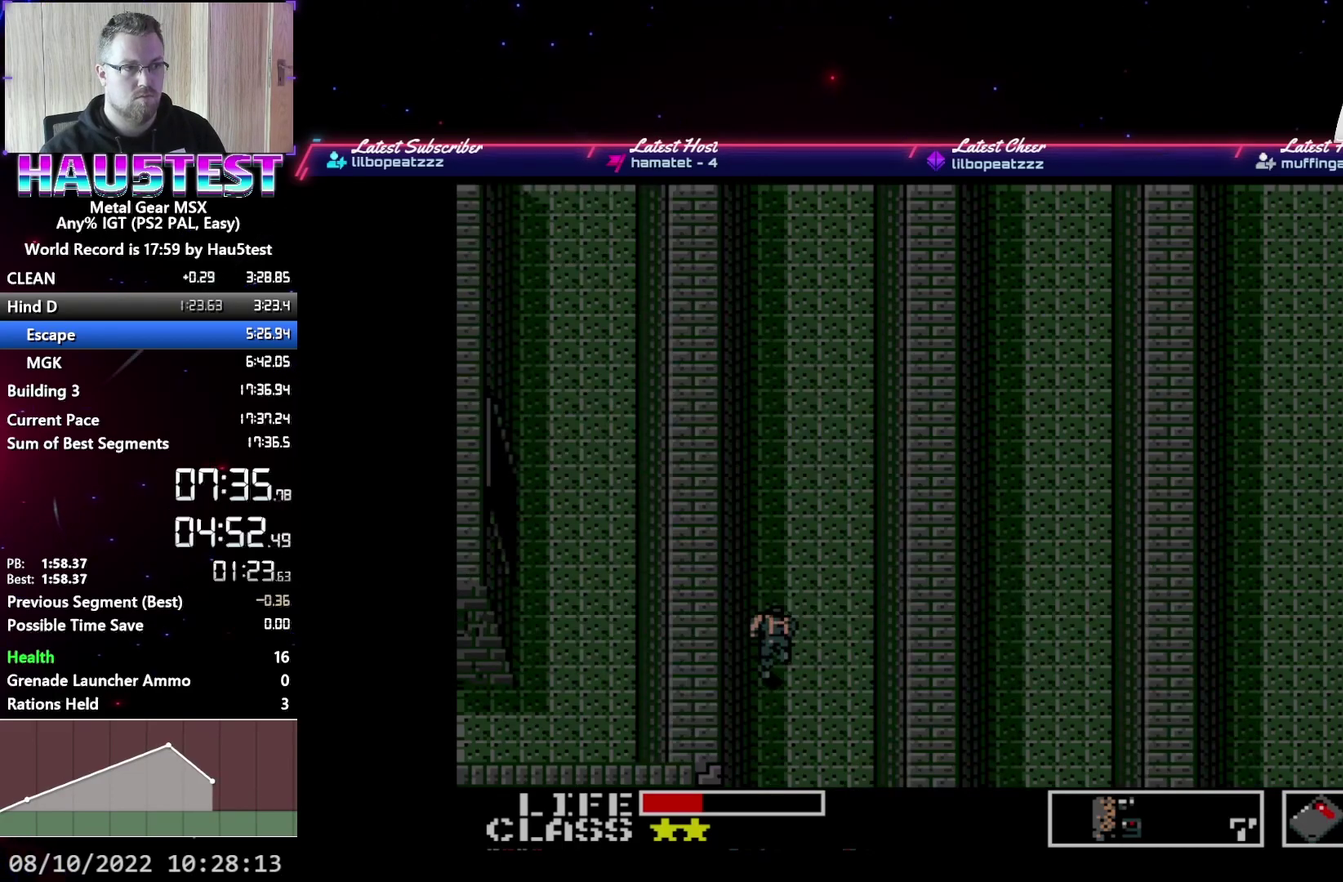
{"buttons": ["DPAD_UP"], "events": []}
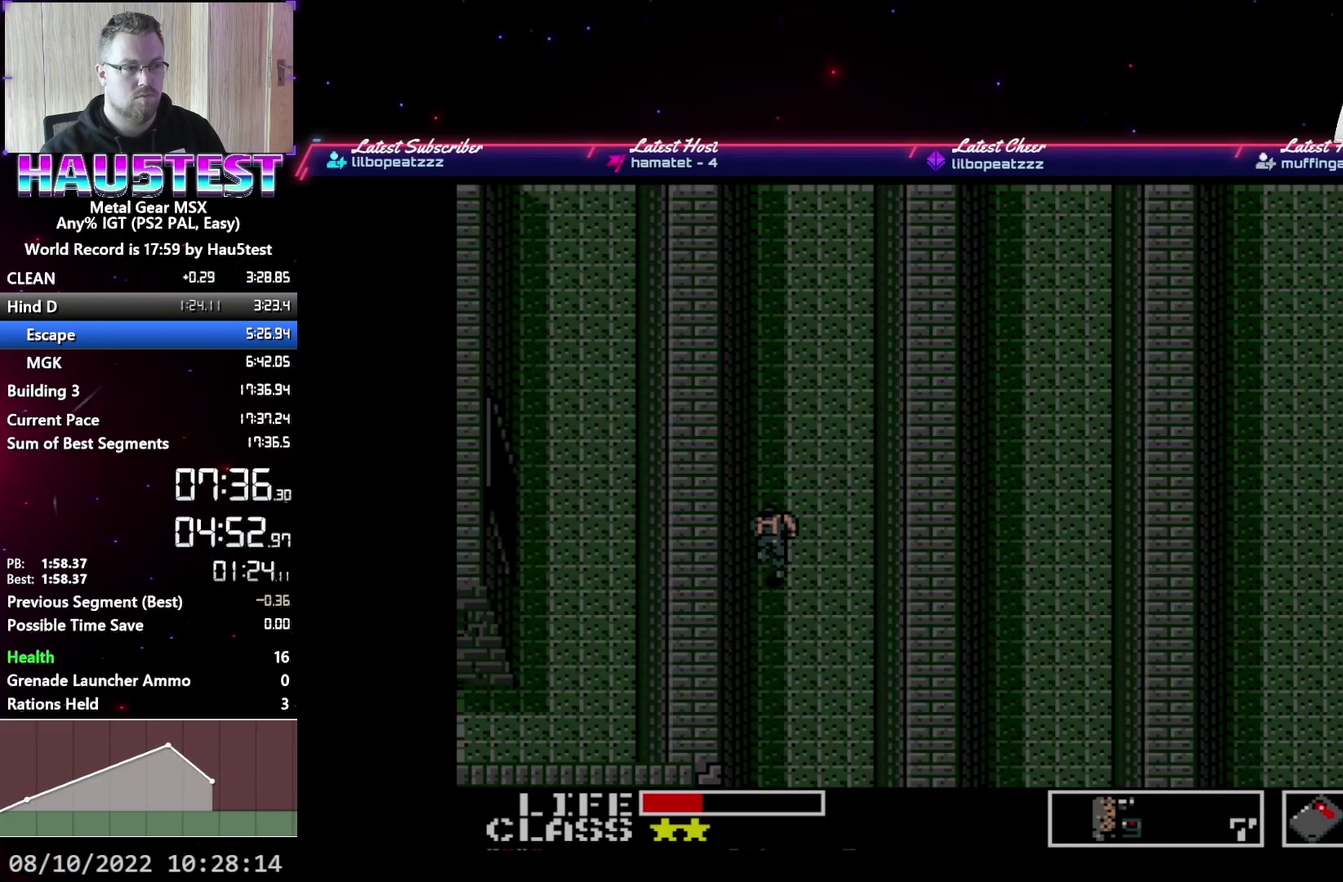
{"buttons": ["DPAD_UP"], "events": []}
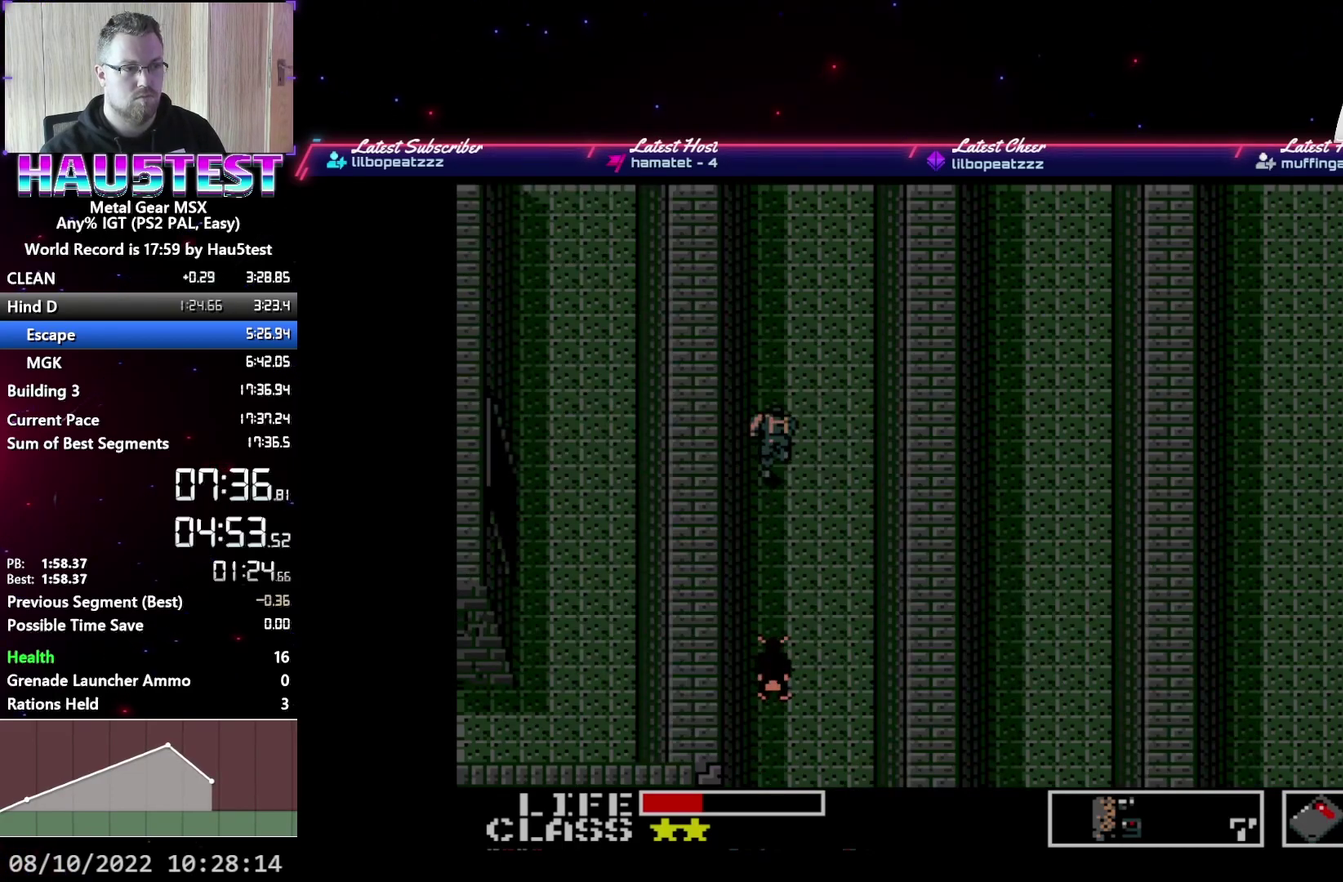
{"buttons": ["DPAD_UP"], "events": []}
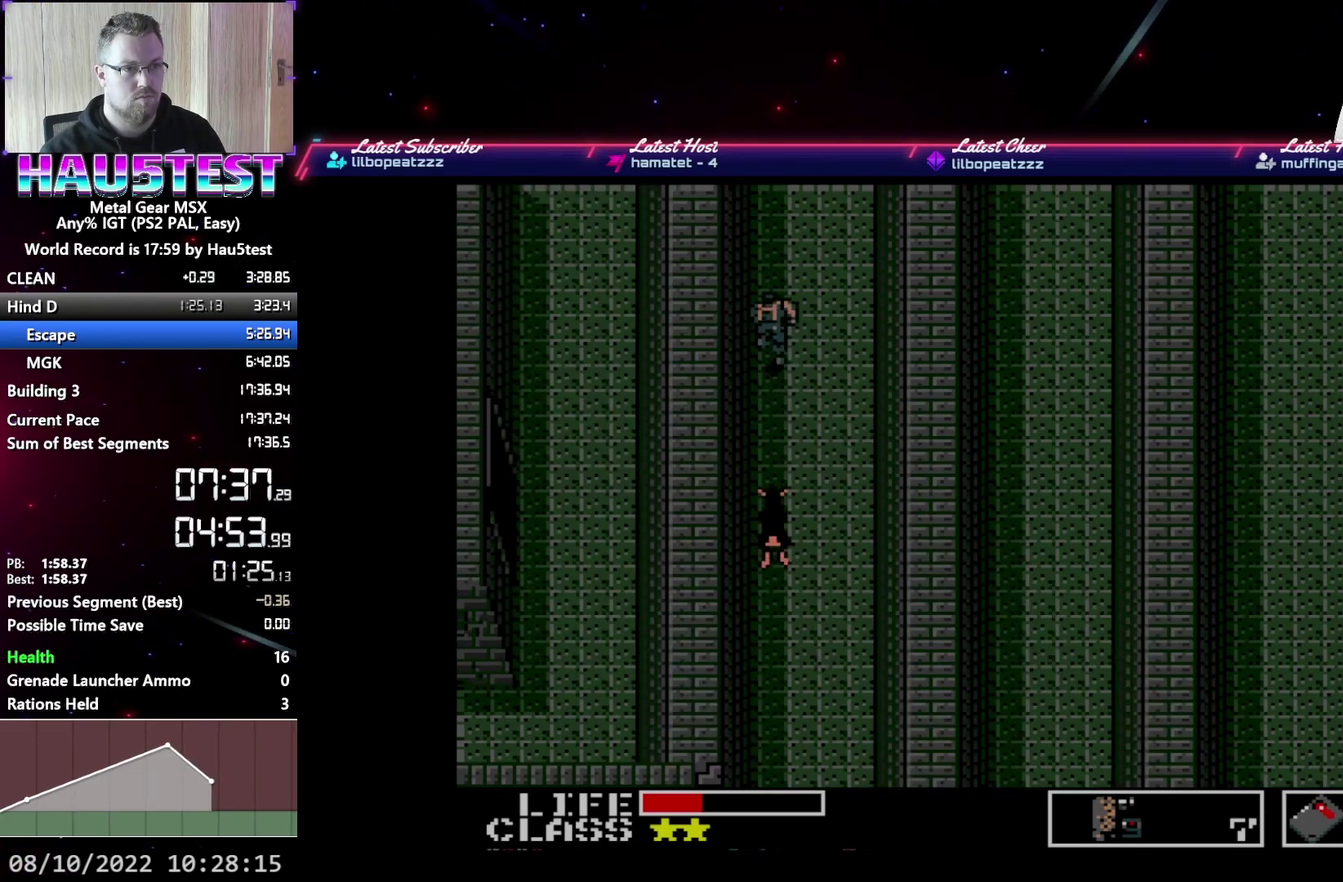
{"buttons": ["DPAD_UP"], "events": []}
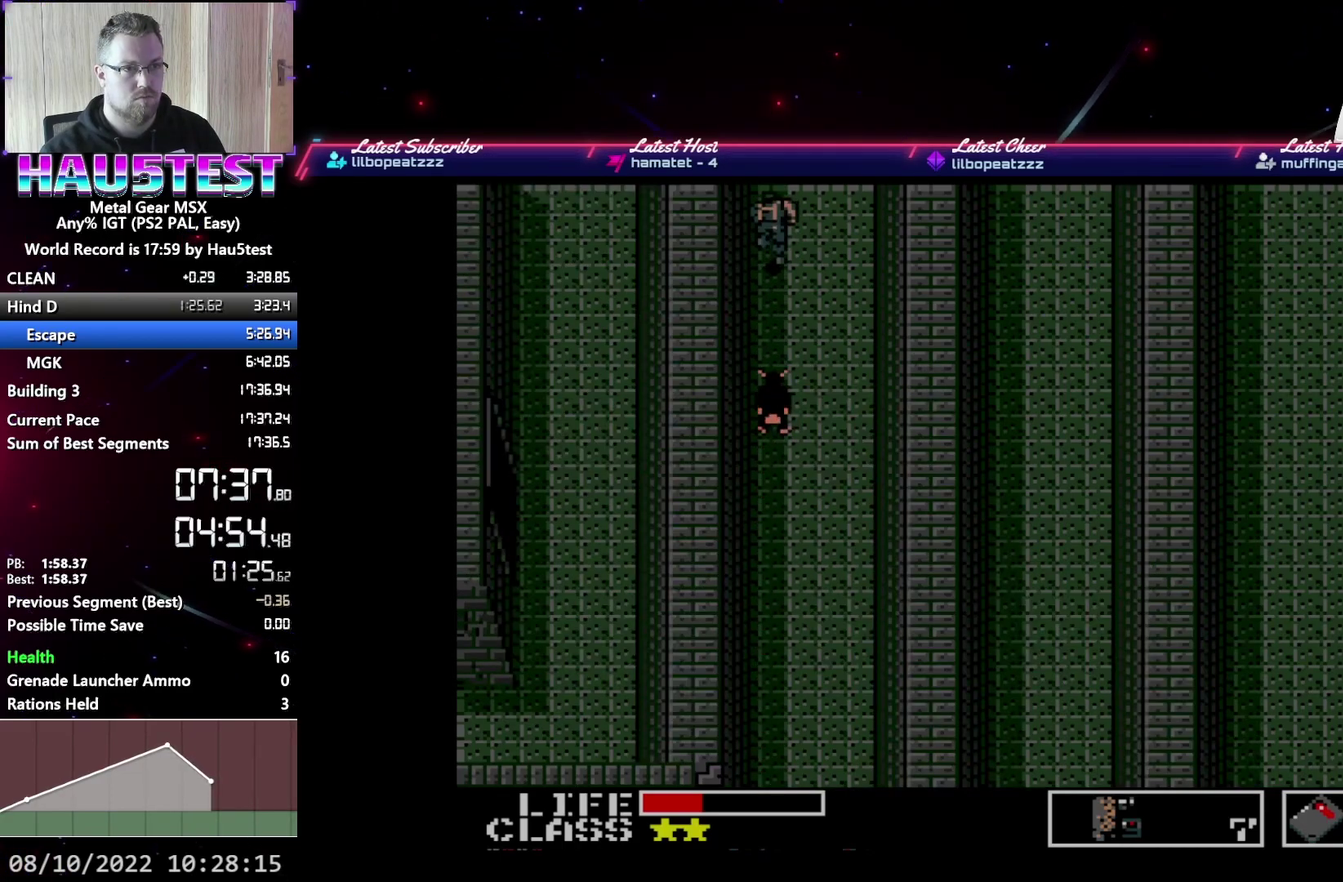
{"buttons": ["DPAD_UP"], "events": []}
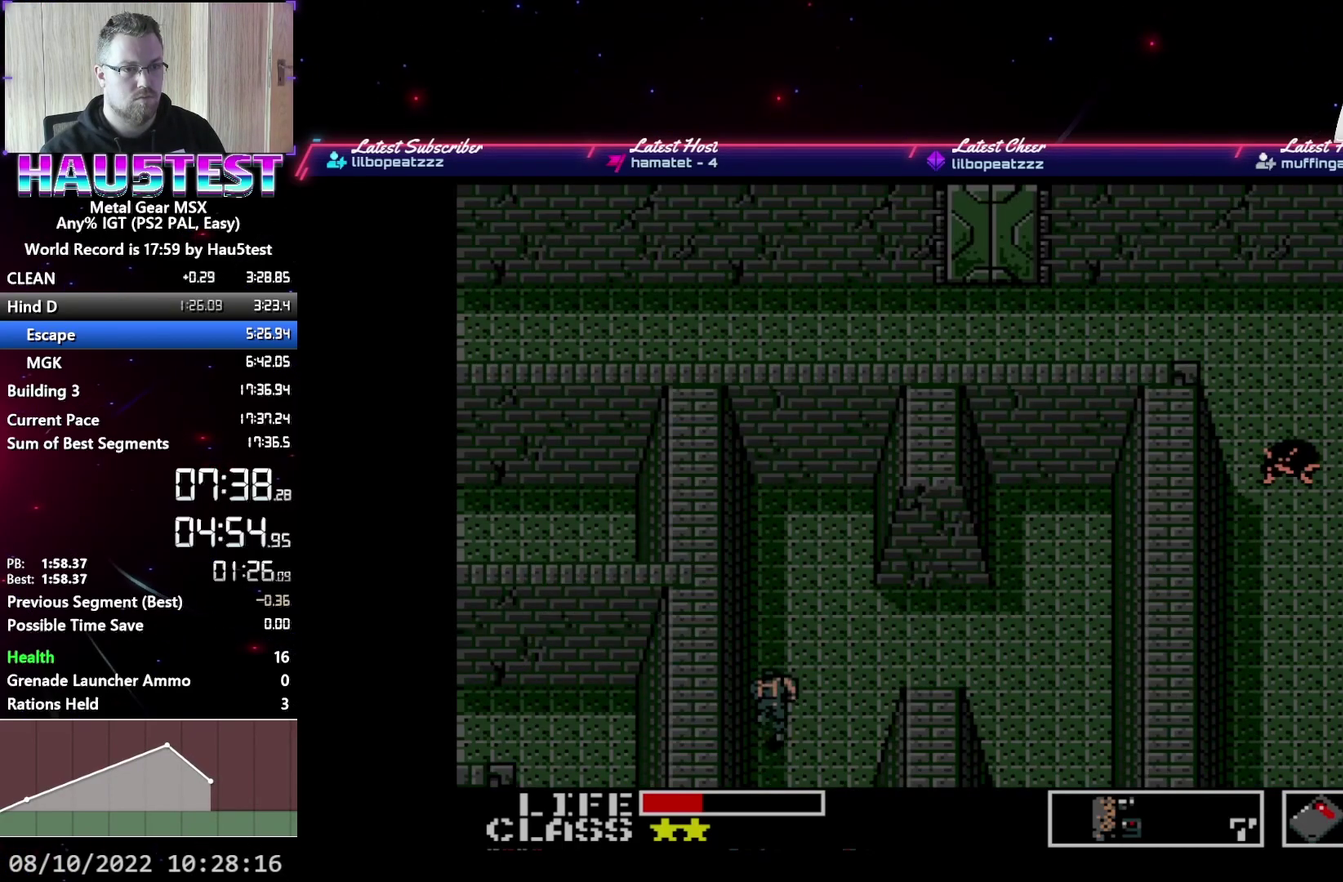
{"buttons": ["DPAD_RIGHT"], "events": [[183, "DPAD_RIGHT", "down"], [217, "DPAD_UP", "up"]]}
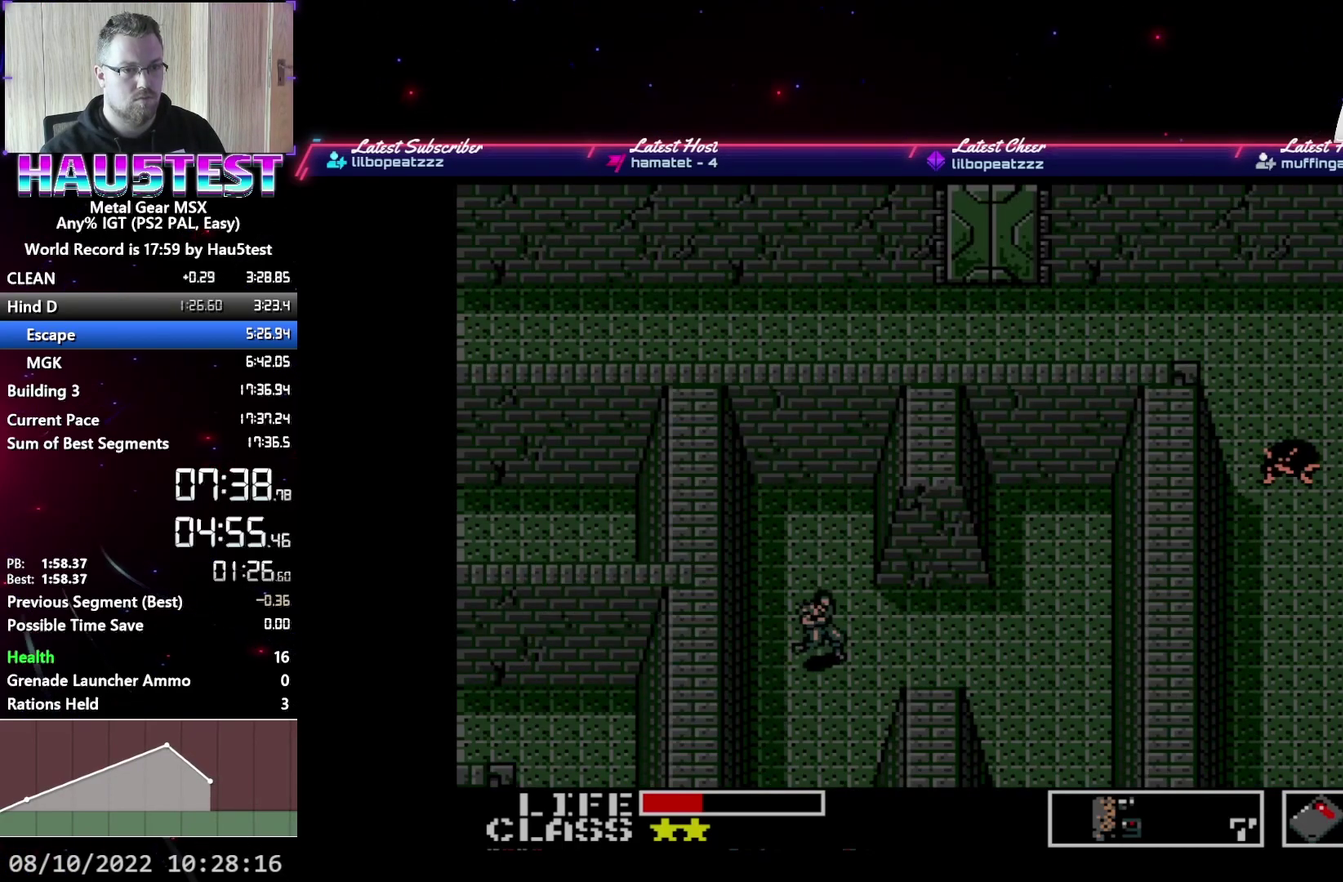
{"buttons": ["DPAD_RIGHT"], "events": []}
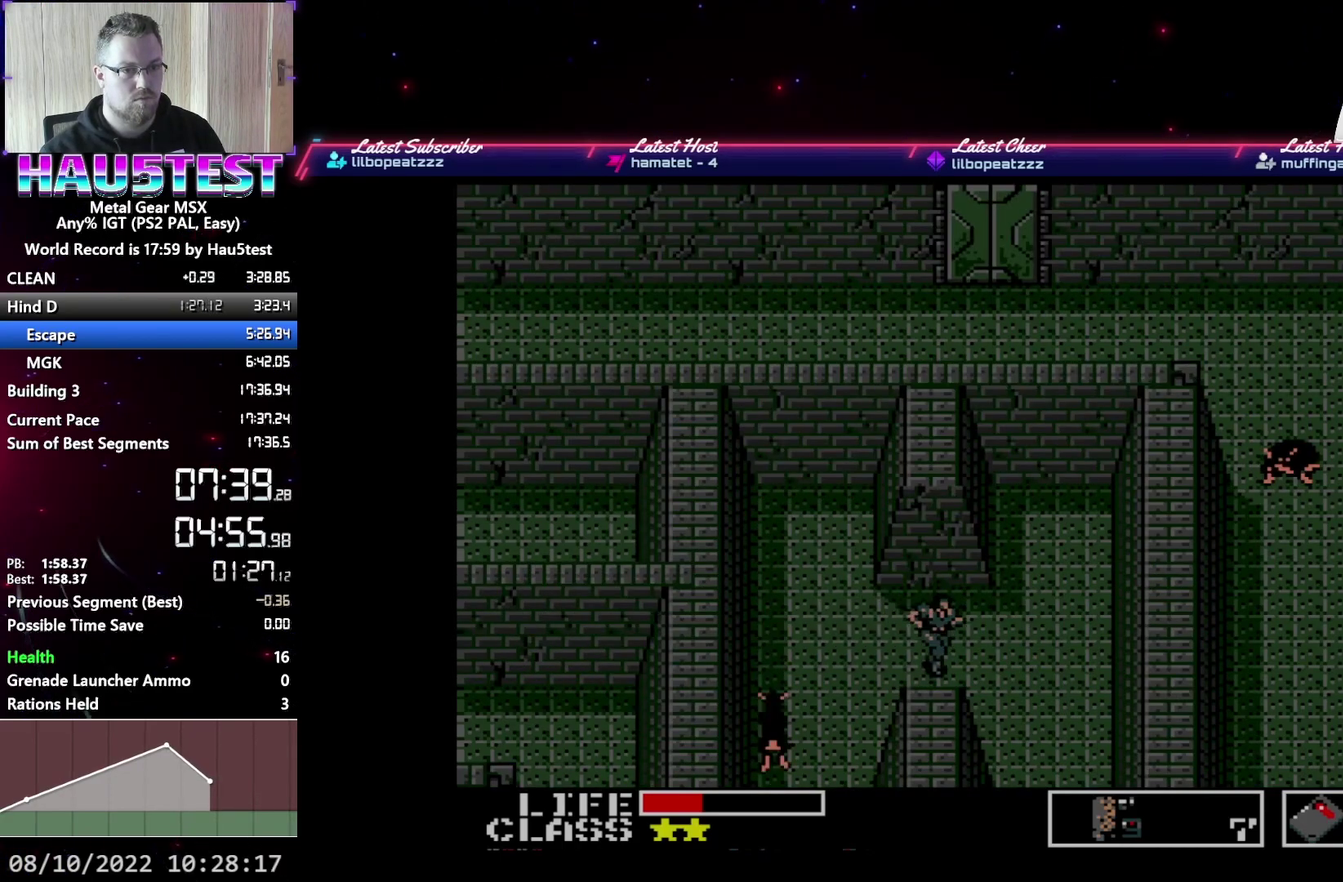
{"buttons": ["DPAD_DOWN"], "events": [[117, "DPAD_DOWN", "down"], [133, "DPAD_RIGHT", "up"]]}
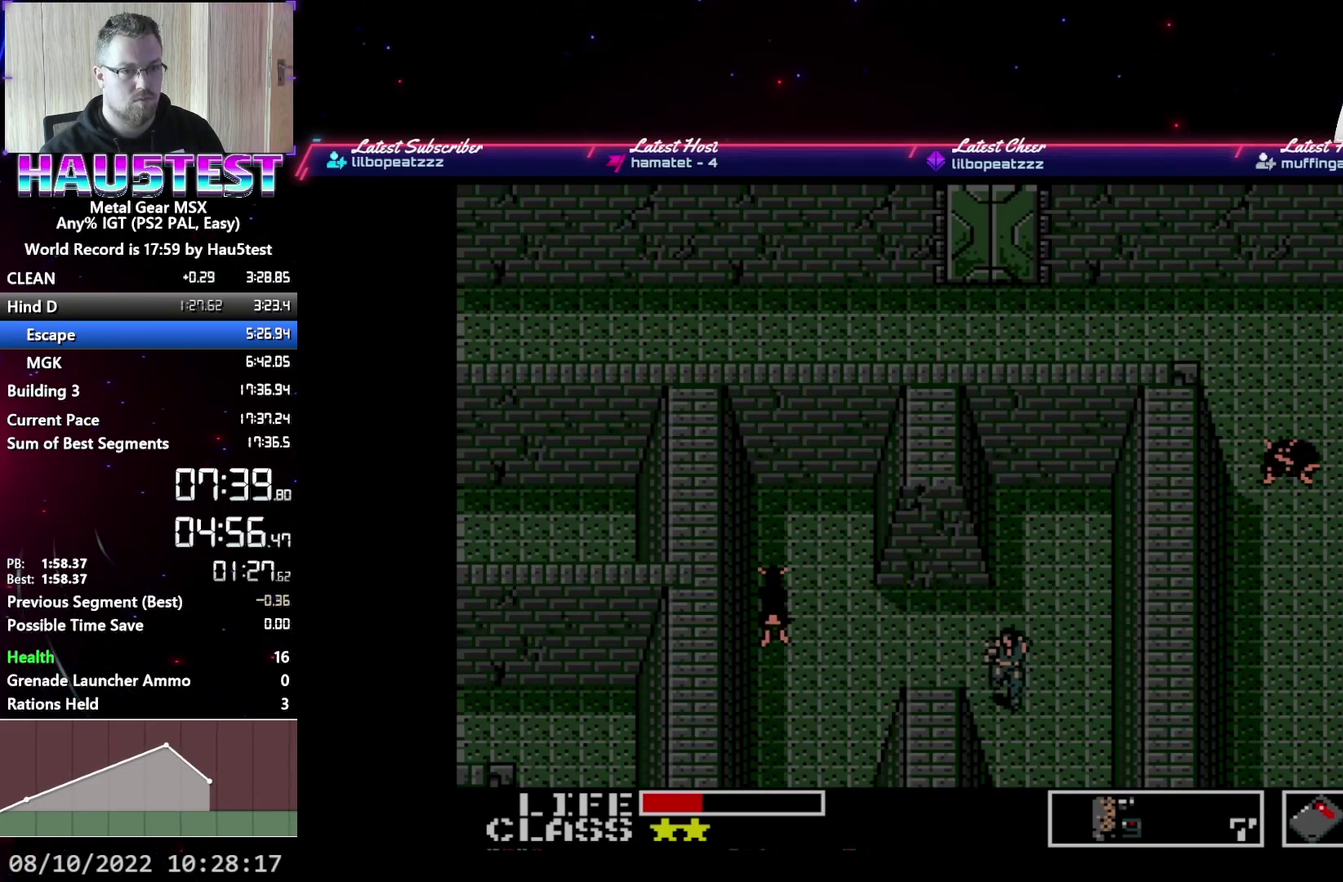
{"buttons": ["DPAD_DOWN"], "events": []}
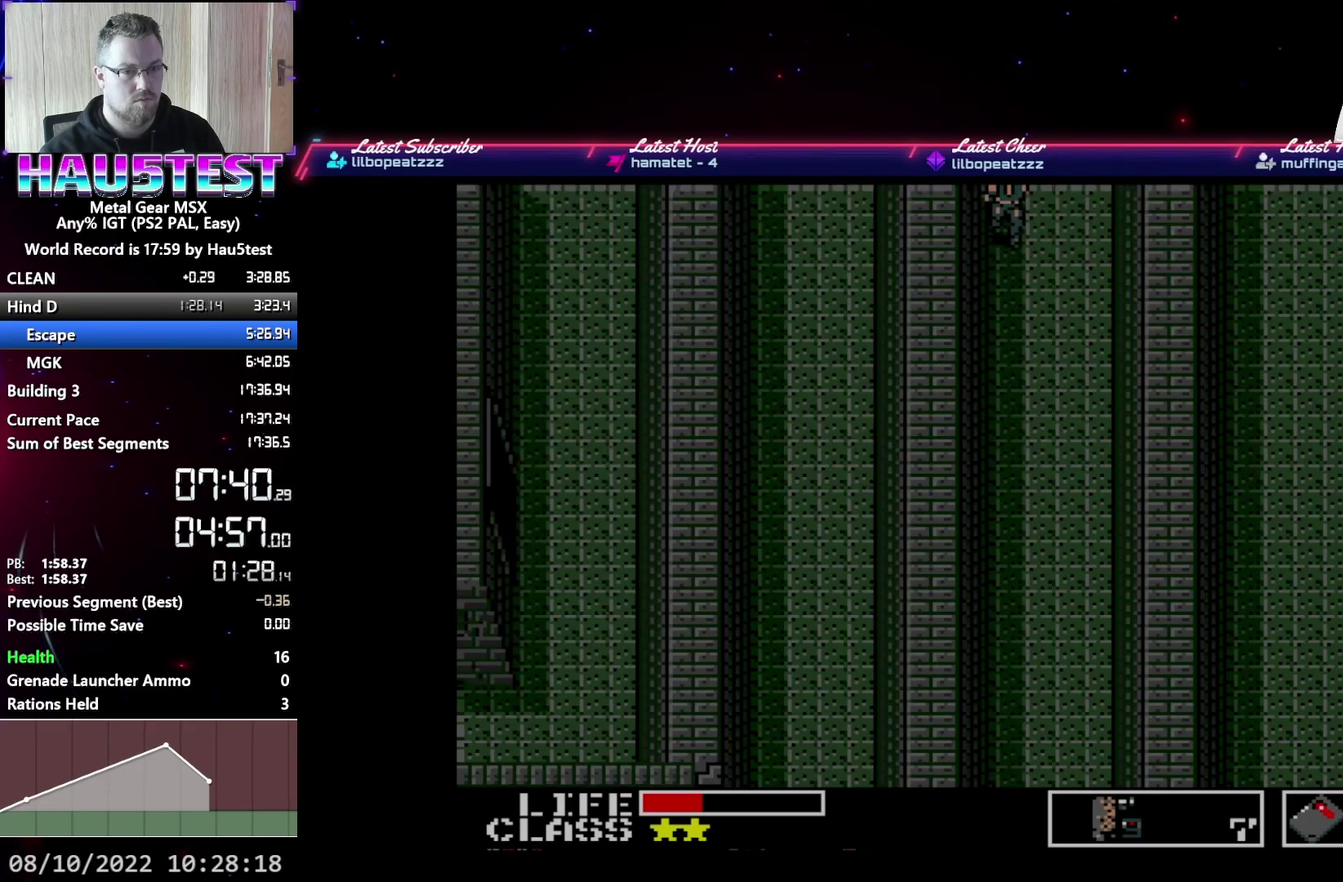
{"buttons": ["DPAD_DOWN"], "events": []}
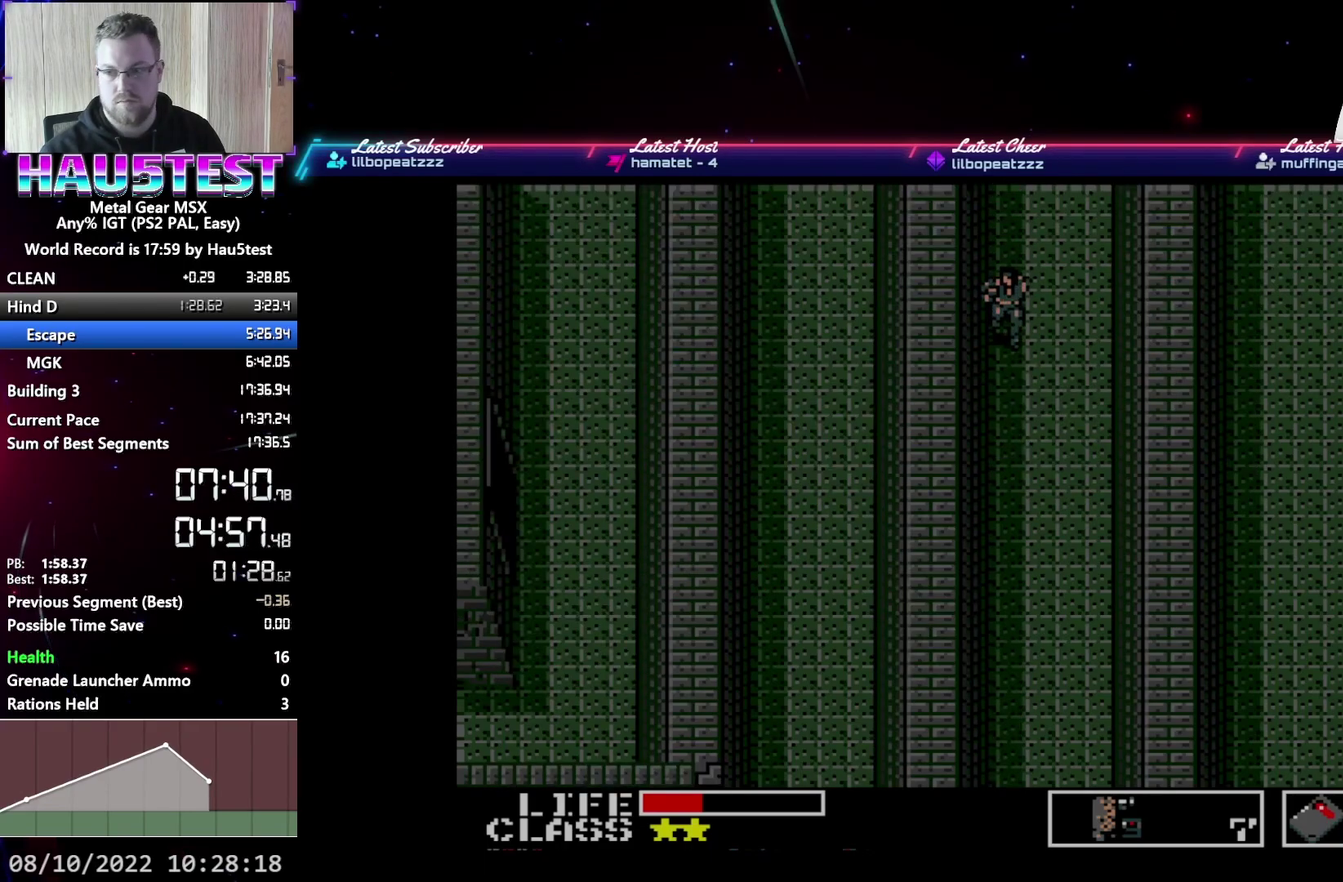
{"buttons": ["DPAD_DOWN"], "events": []}
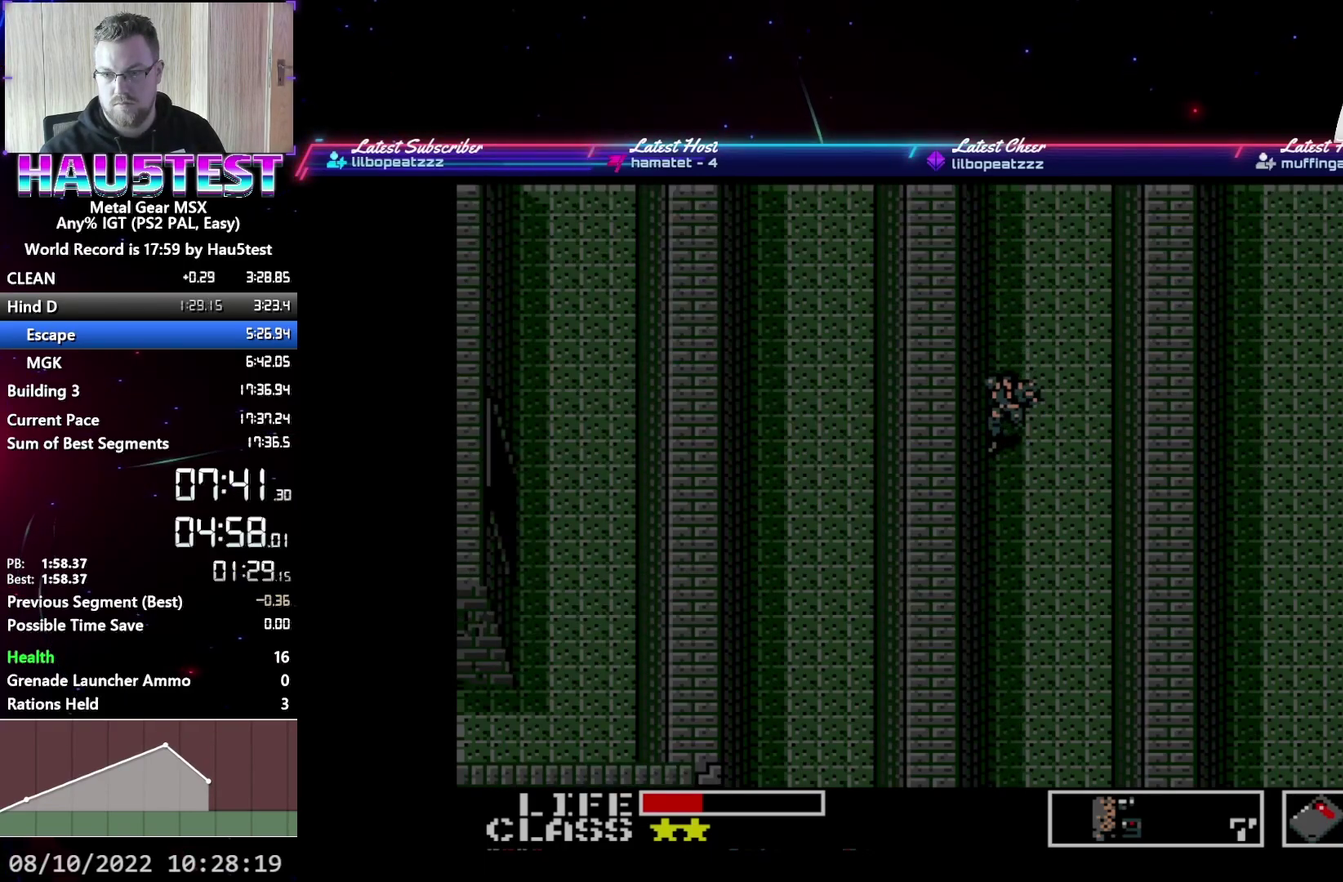
{"buttons": ["DPAD_DOWN"], "events": []}
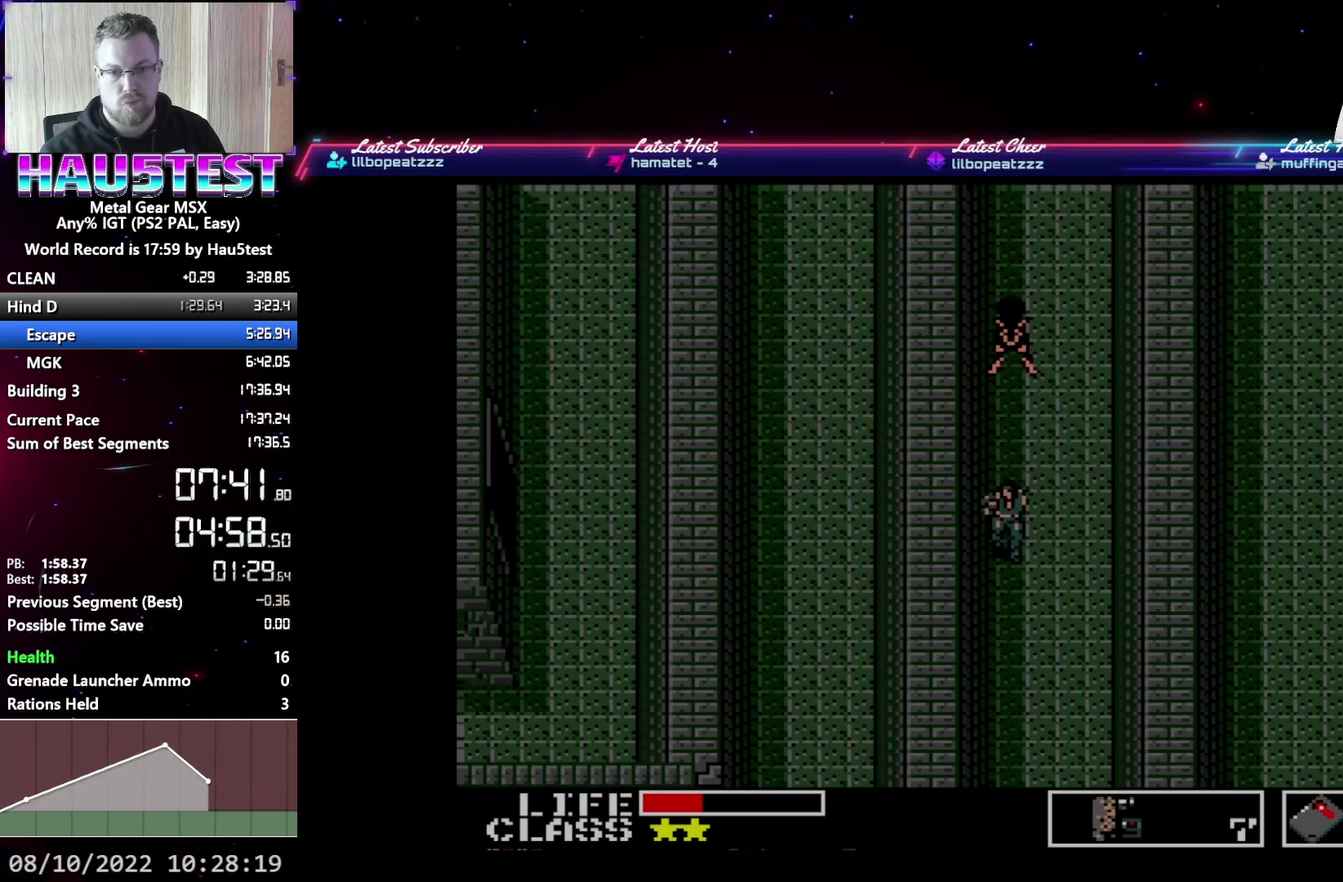
{"buttons": ["DPAD_DOWN"], "events": []}